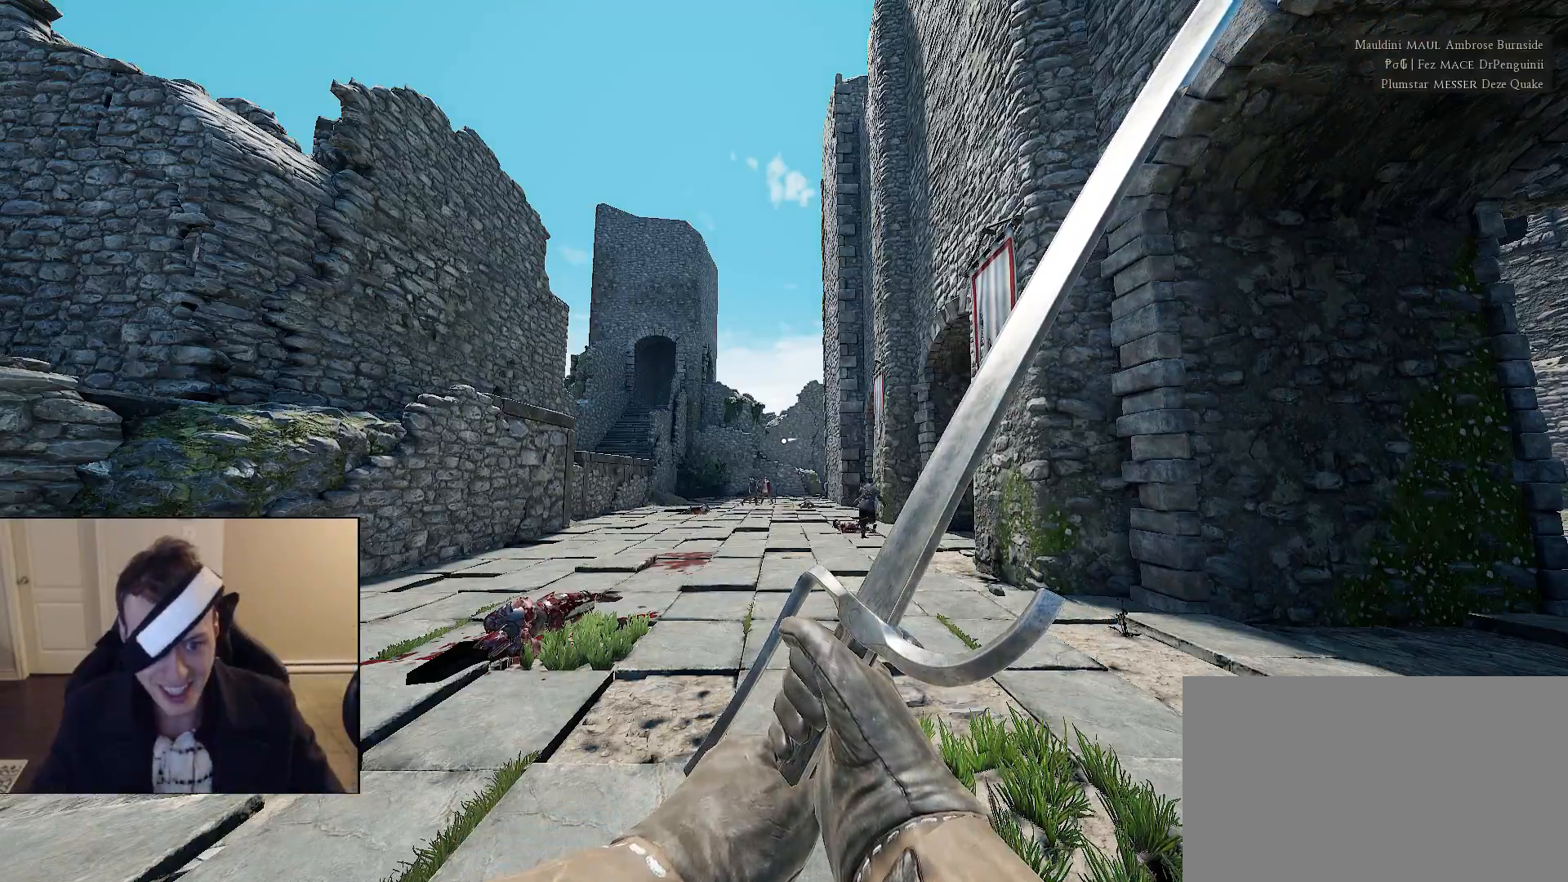
Gameplay with keyboard and mouse; each line is a JSON object with the keys and mouse buttons held at the frame after it. "events" lists presses ("down") and releases ("up") of "1", "2", "3", "4", "5", "a", "alt", "c", "caps_lock", "ctrl", "d", "e", "f", "g", "q", "r", "s", "shift", "space", "t", "tab", "v", "w", "x", "z", "mouse_left", "mouse_wheel" and "mouse_right" between this image and that frame as [ms after this image, input, new state], when the widget could be followed in between. "mouse_left", "mouse_wheel", "mouse_right" = the "left", "wheel", "right" buttons of the "mouse" list. No other keys are recorded. "wheel" means that the mouse wheel is clicked or scrolled. "mouse_move" is the direction in which the mouse moves at that frame (one of eight, or "still"), when it could be read.
{"keys": ["w"], "mouse": [], "mouse_move": "right", "events": [[433, "w", "down"]]}
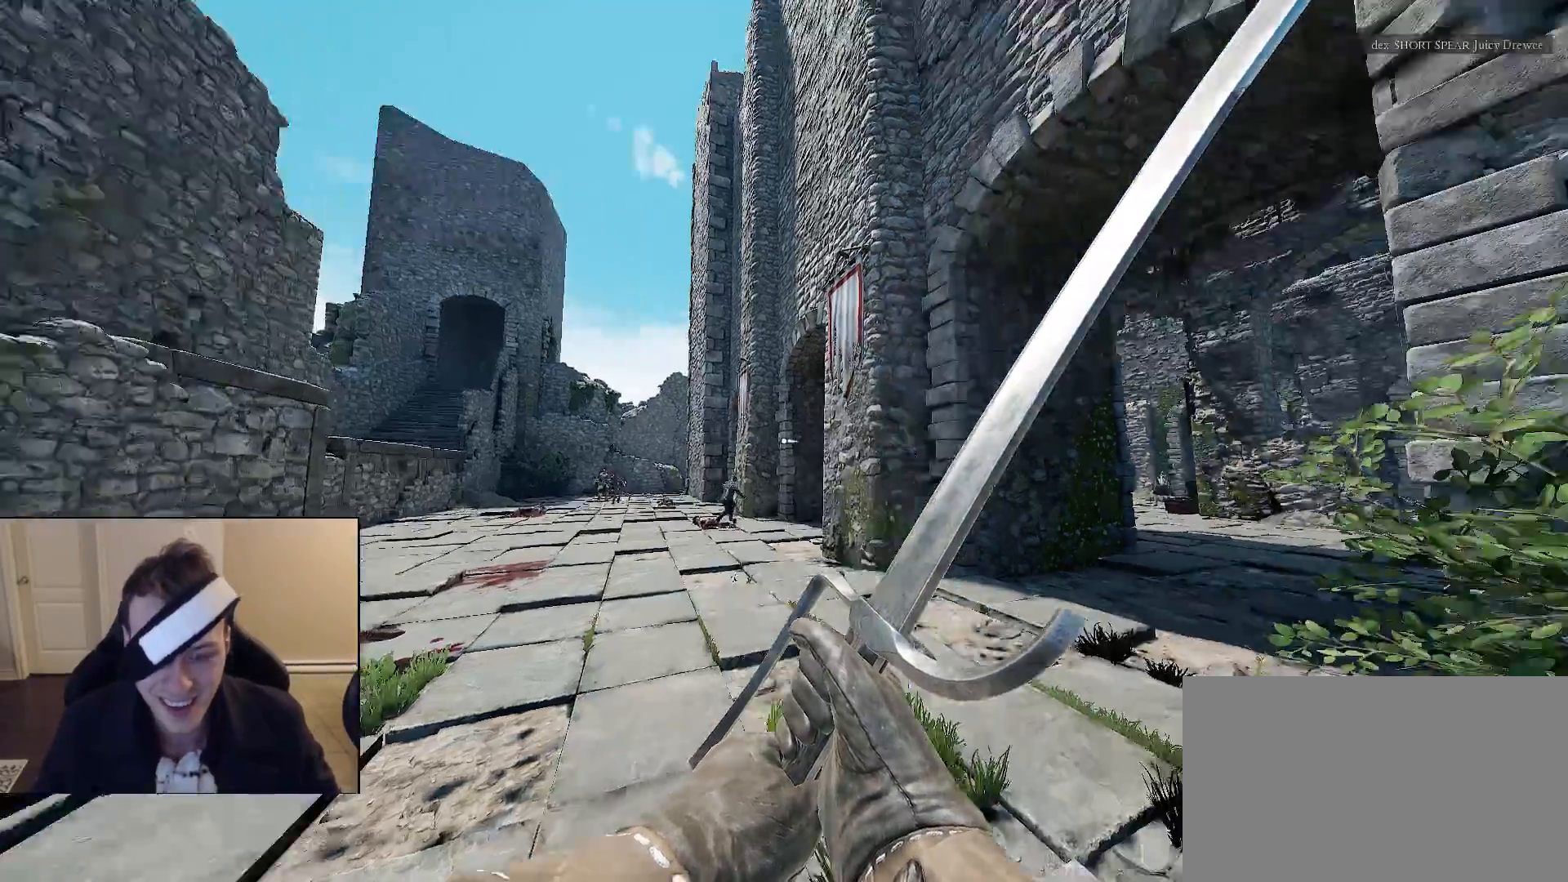
{"keys": ["shift", "w"], "mouse": [], "mouse_move": "left", "events": [[33, "shift", "down"], [217, "a", "down"], [400, "a", "up"]]}
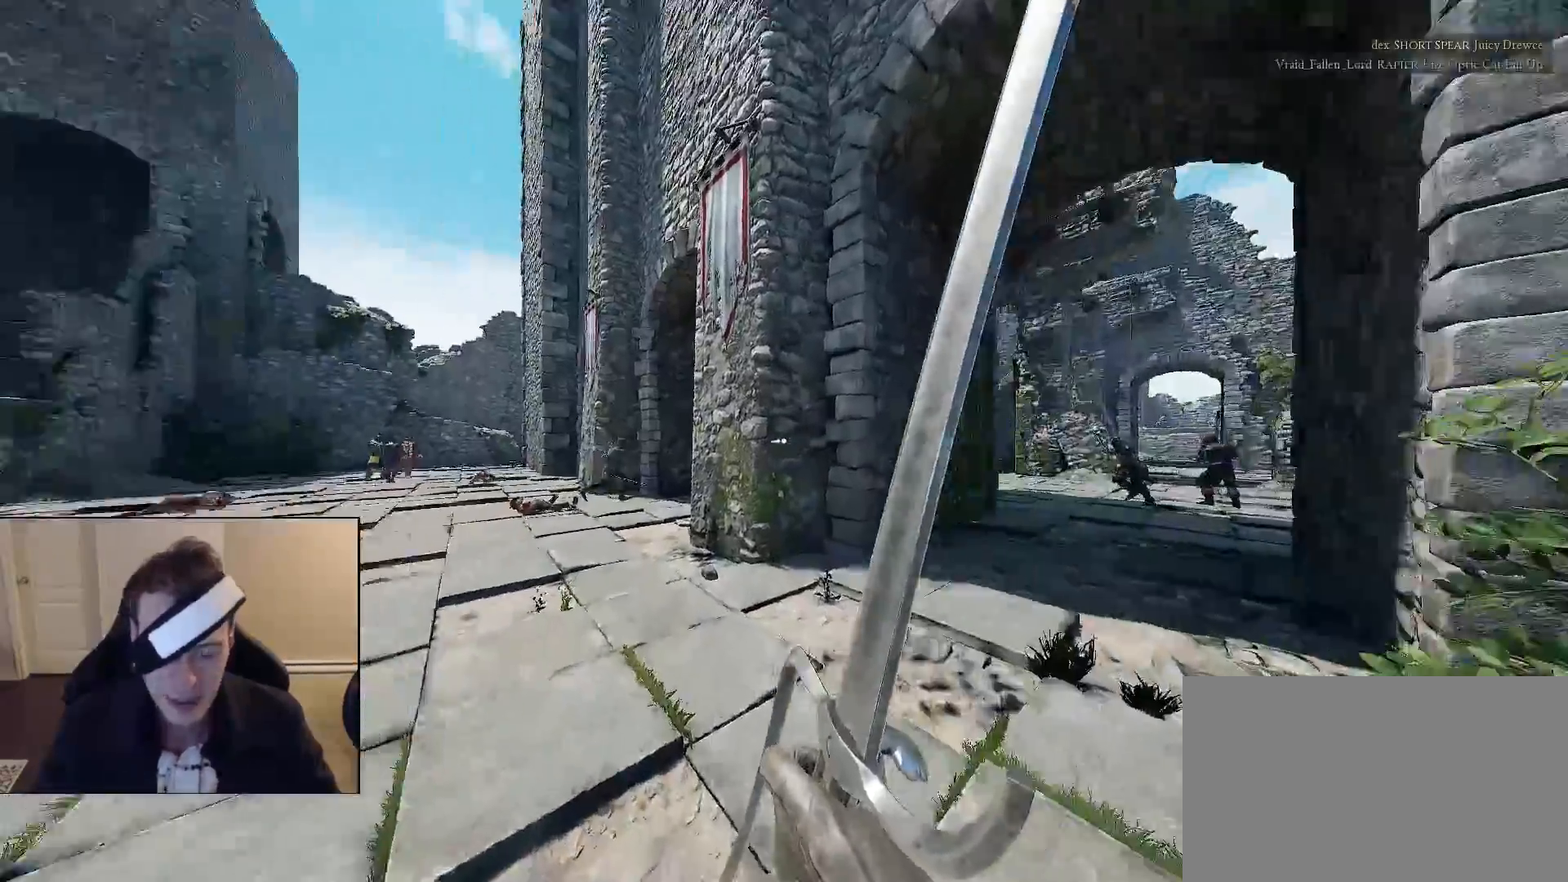
{"keys": ["shift", "w"], "mouse": [], "mouse_move": "right", "events": []}
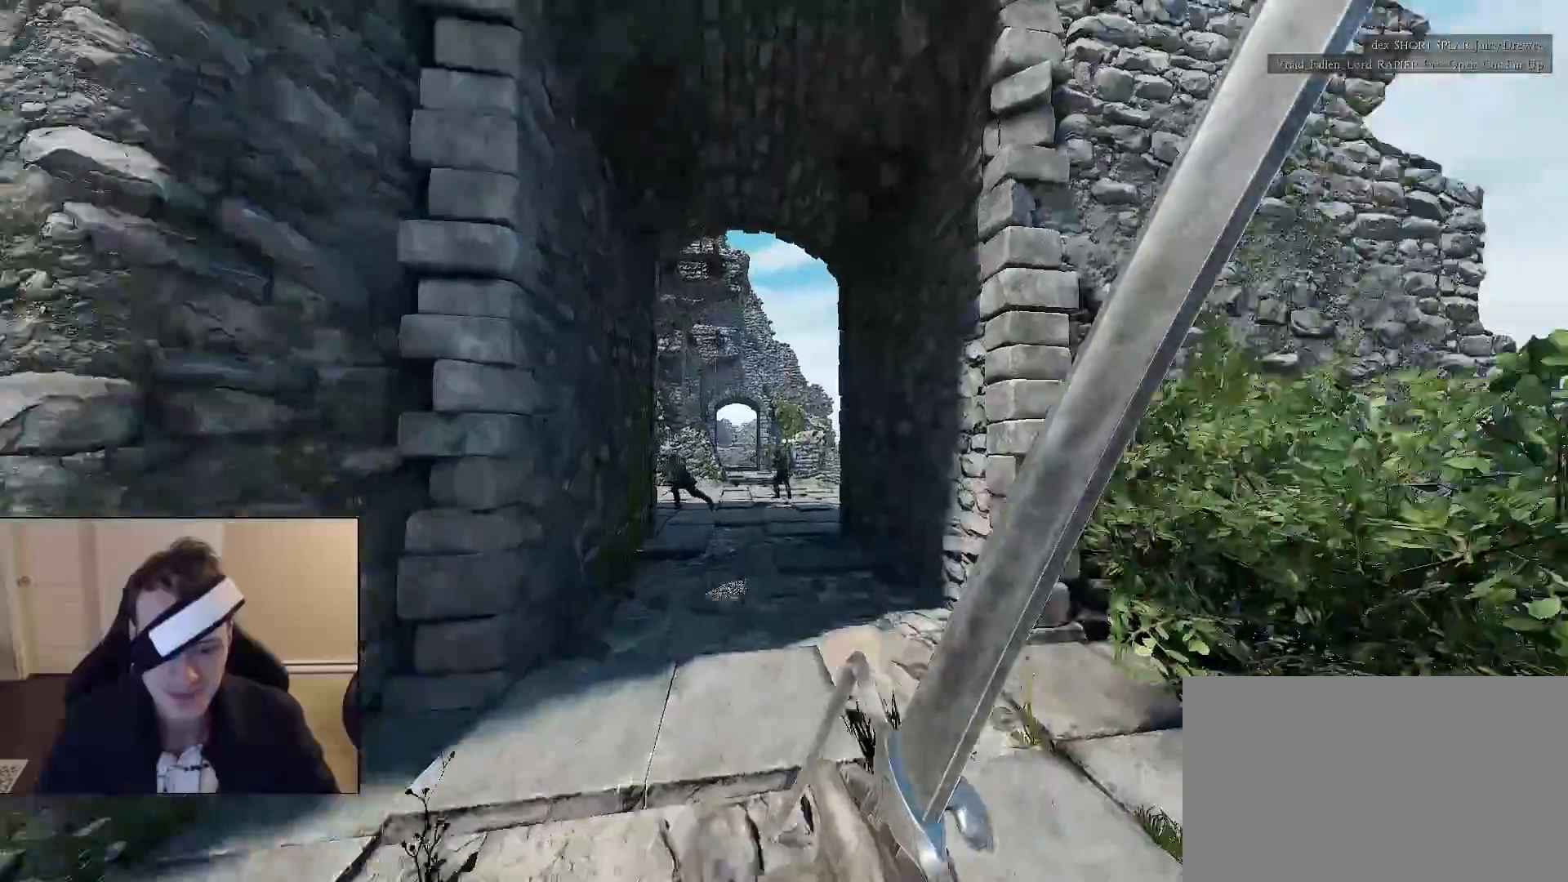
{"keys": ["shift", "w"], "mouse": [], "mouse_move": "left", "events": []}
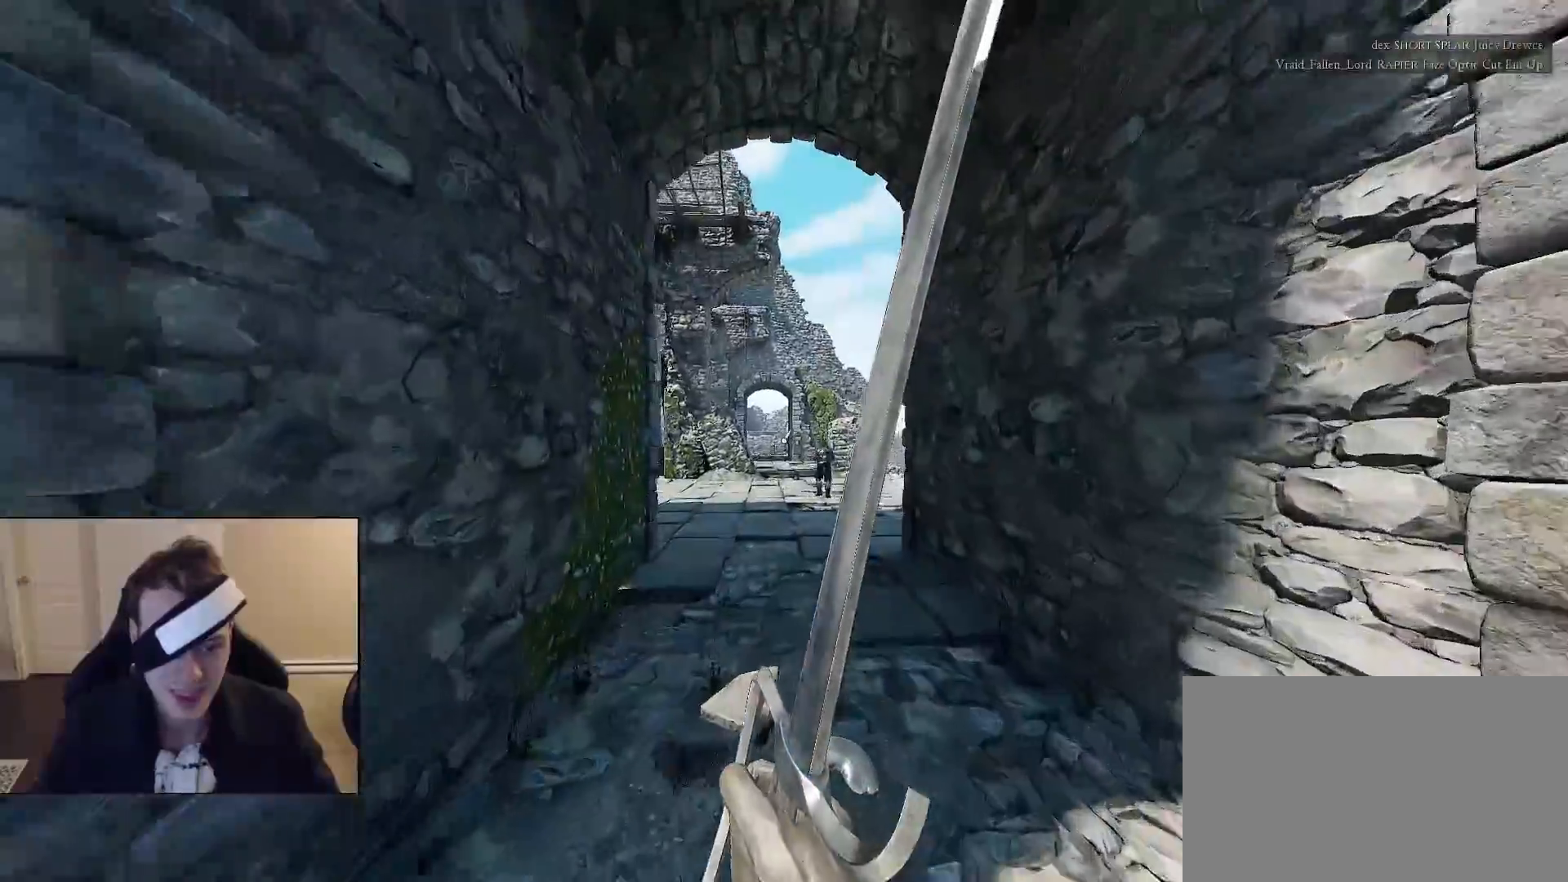
{"keys": ["shift", "w", "x"], "mouse": [], "mouse_move": "still", "events": [[117, "x", "down"], [167, "1", "down"], [267, "x", "up"], [317, "1", "up"], [450, "x", "down"]]}
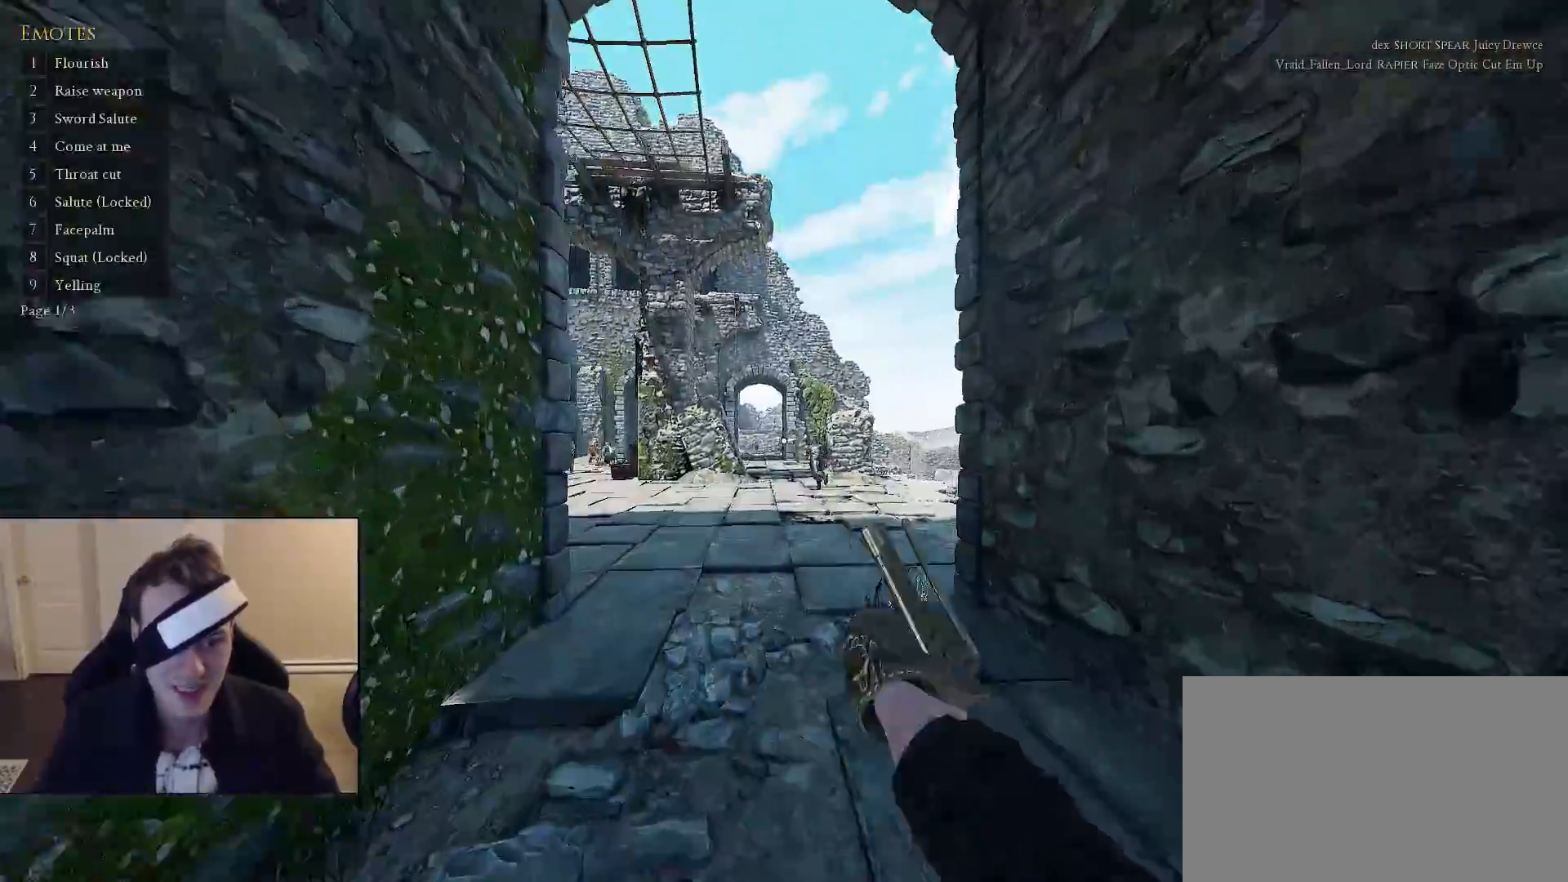
{"keys": ["shift", "w"], "mouse": [], "mouse_move": "right", "events": [[50, "1", "down"], [83, "x", "up"], [133, "1", "up"]]}
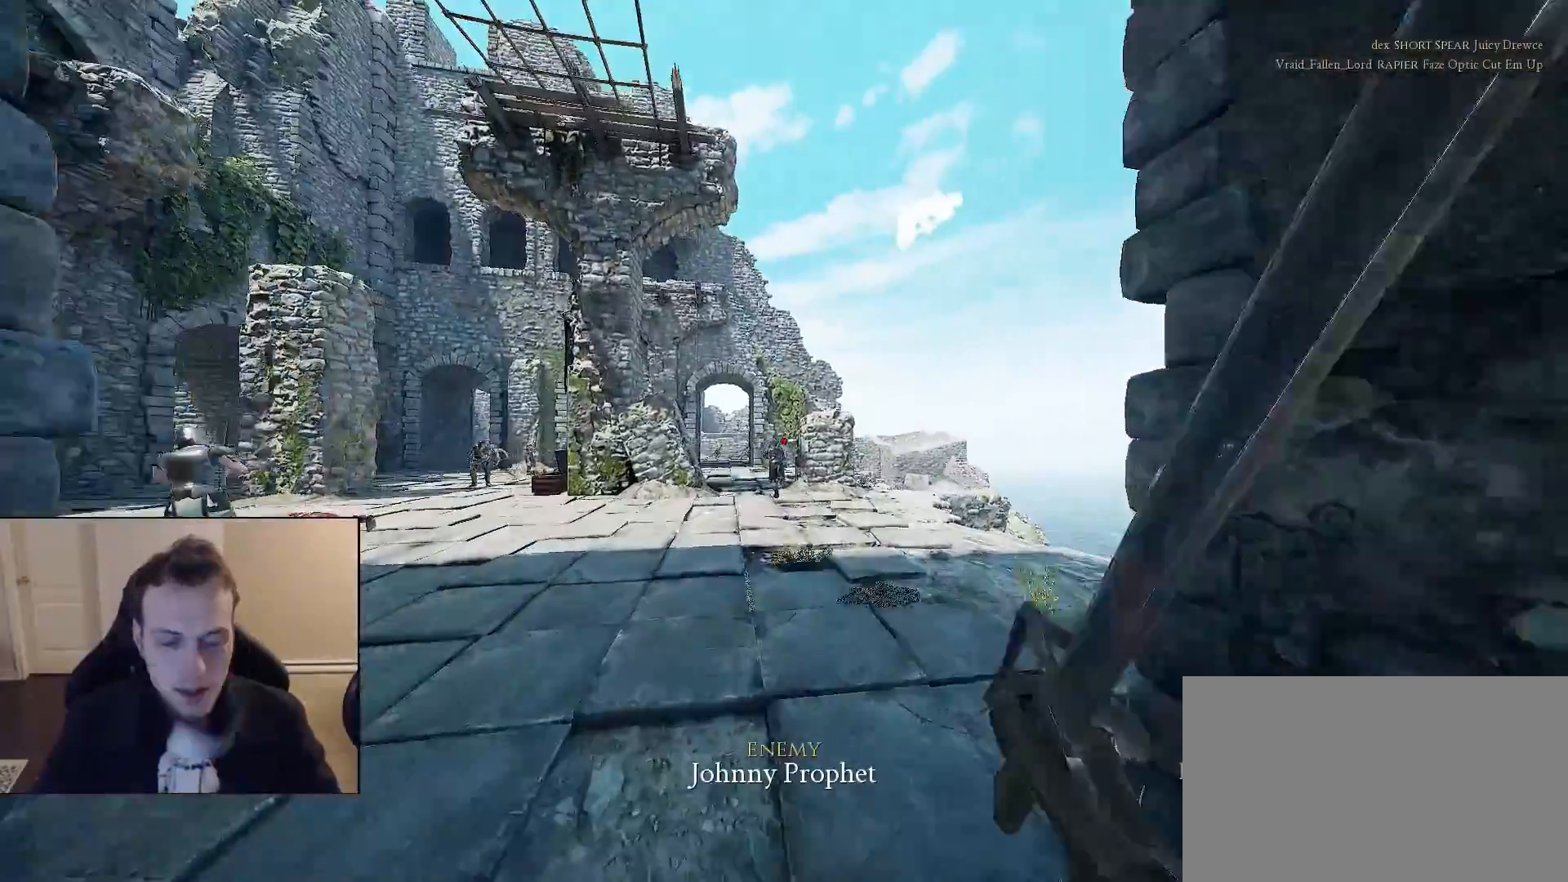
{"keys": ["shift", "w"], "mouse": [], "mouse_move": "left", "events": []}
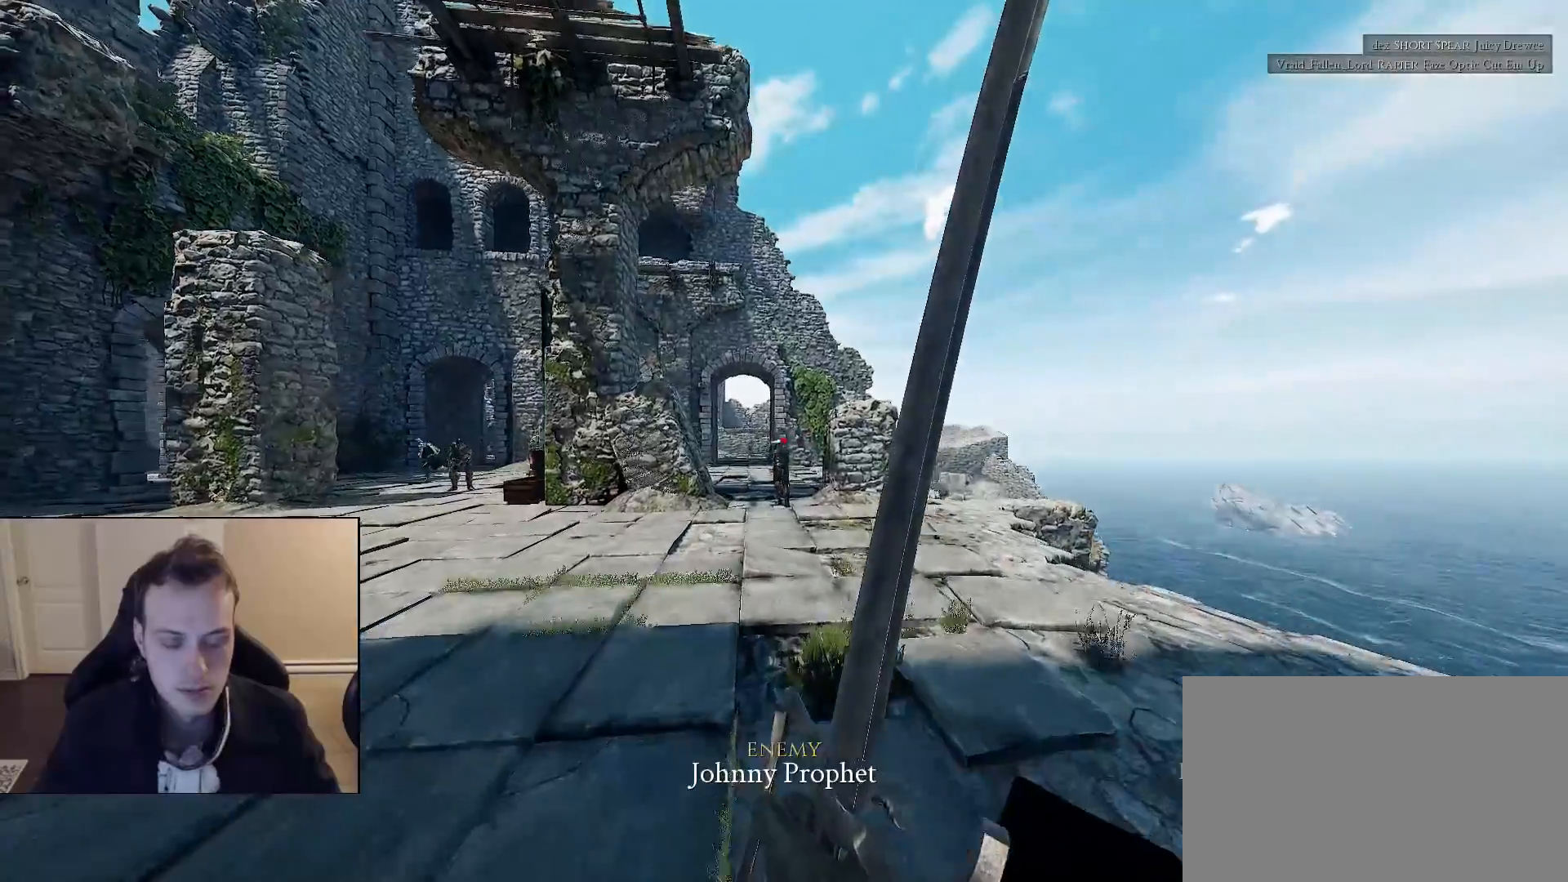
{"keys": ["shift", "w"], "mouse": [], "mouse_move": "left", "events": []}
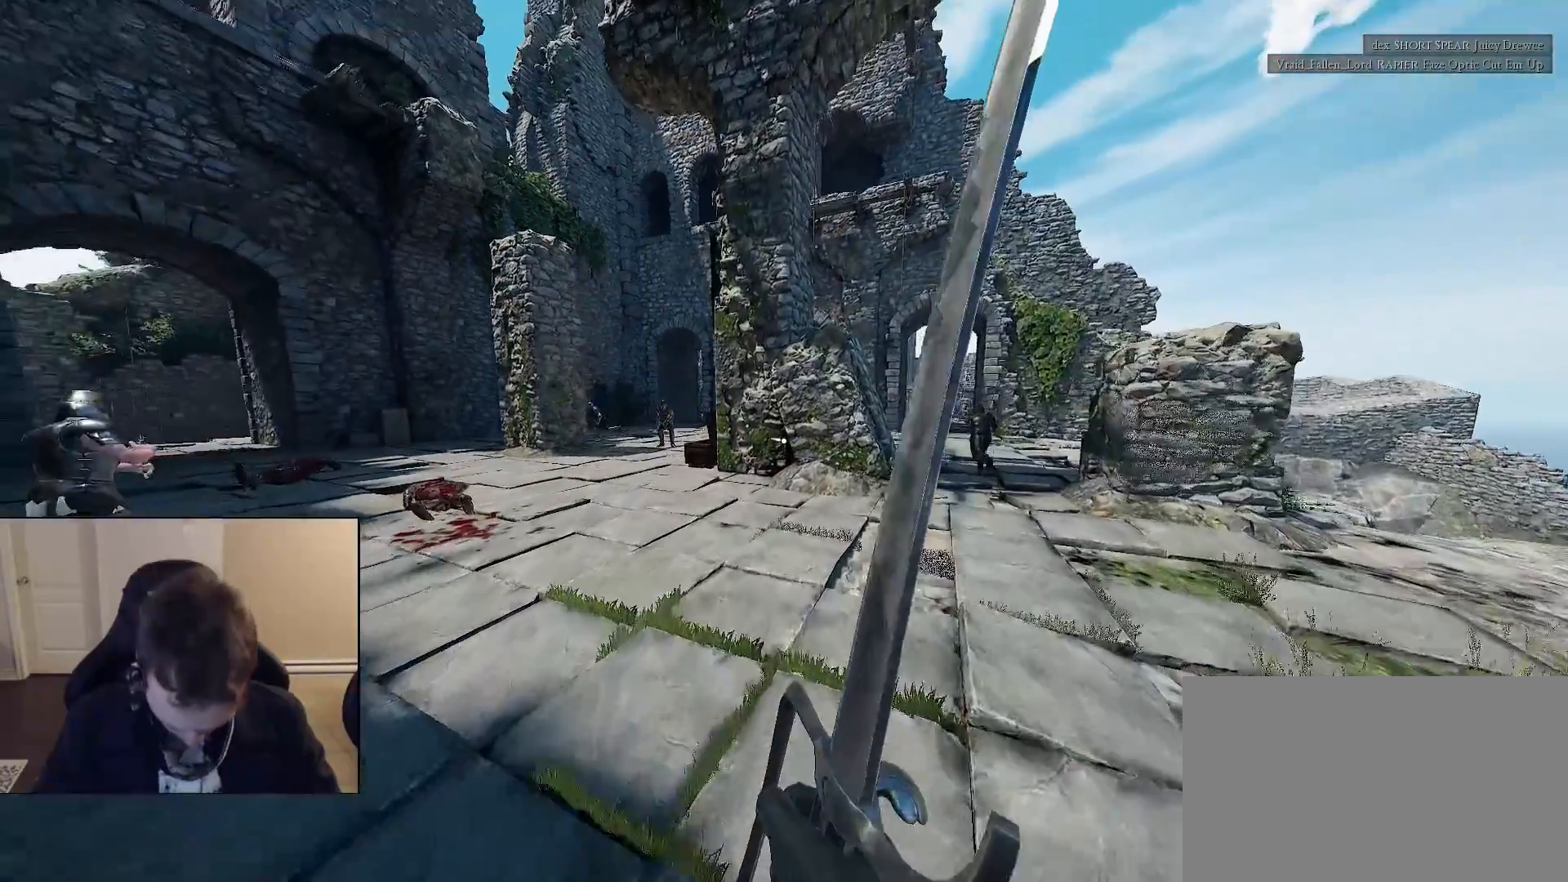
{"keys": [], "mouse": [], "mouse_move": "still", "events": [[133, "w", "up"], [183, "shift", "up"]]}
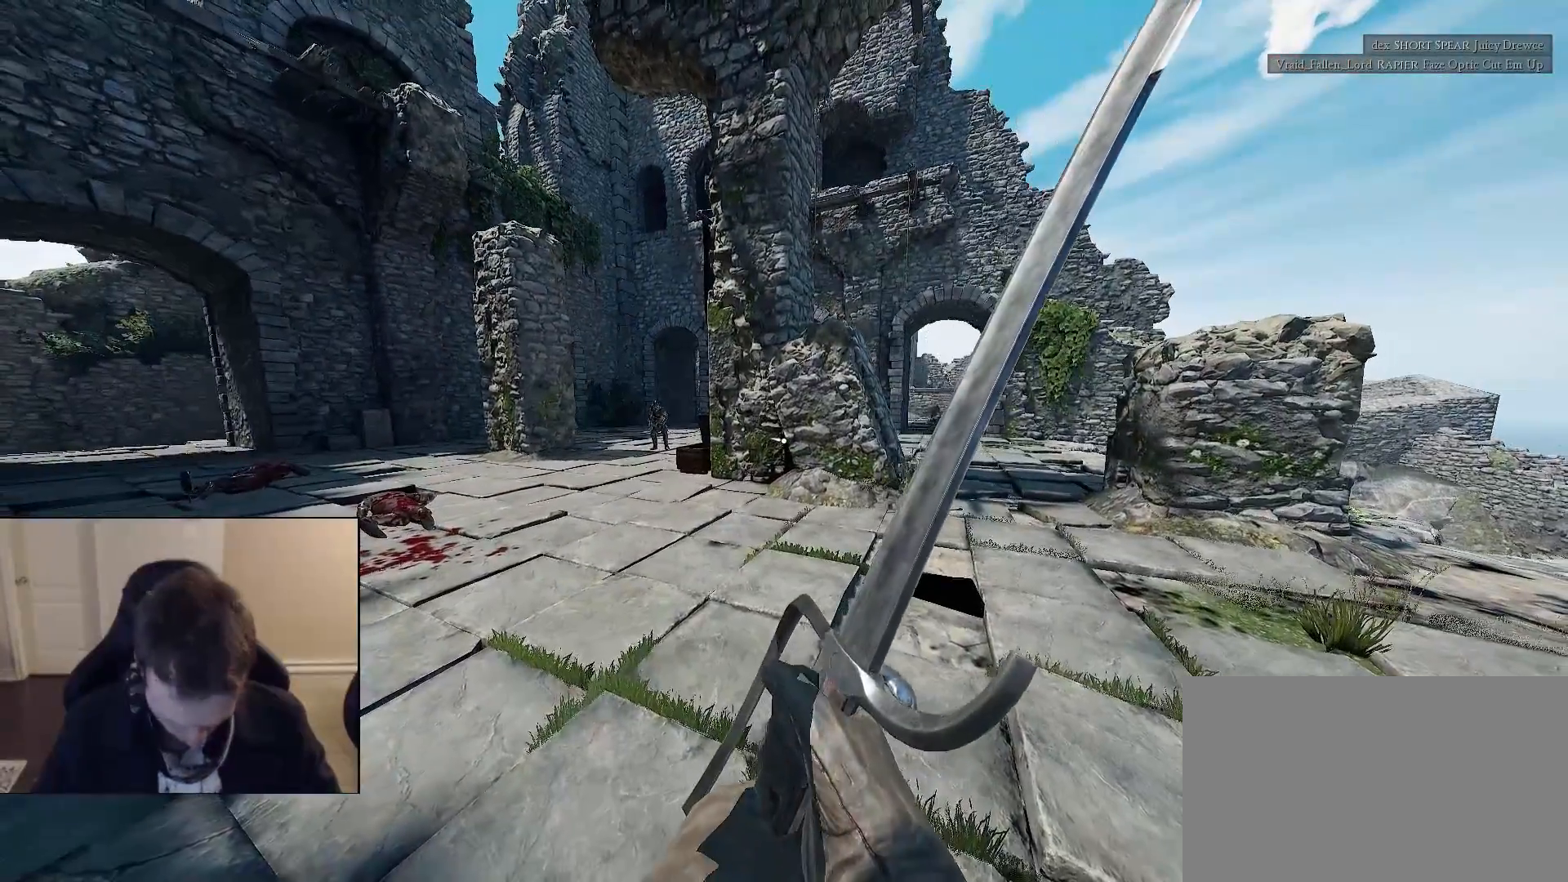
{"keys": [], "mouse": [], "mouse_move": "still", "events": []}
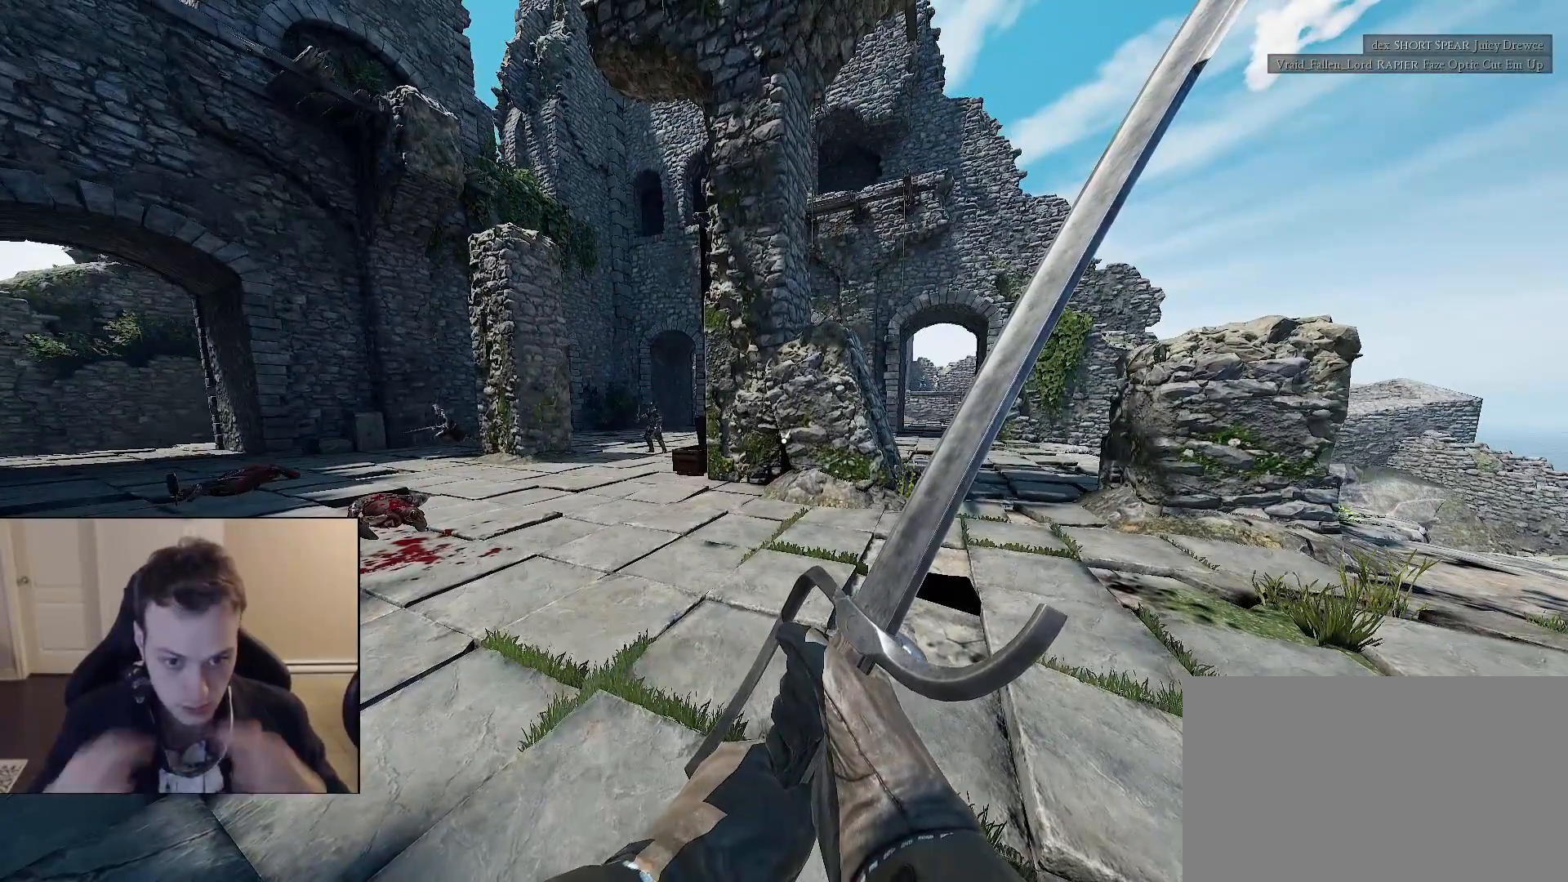
{"keys": [], "mouse": [], "mouse_move": "still", "events": []}
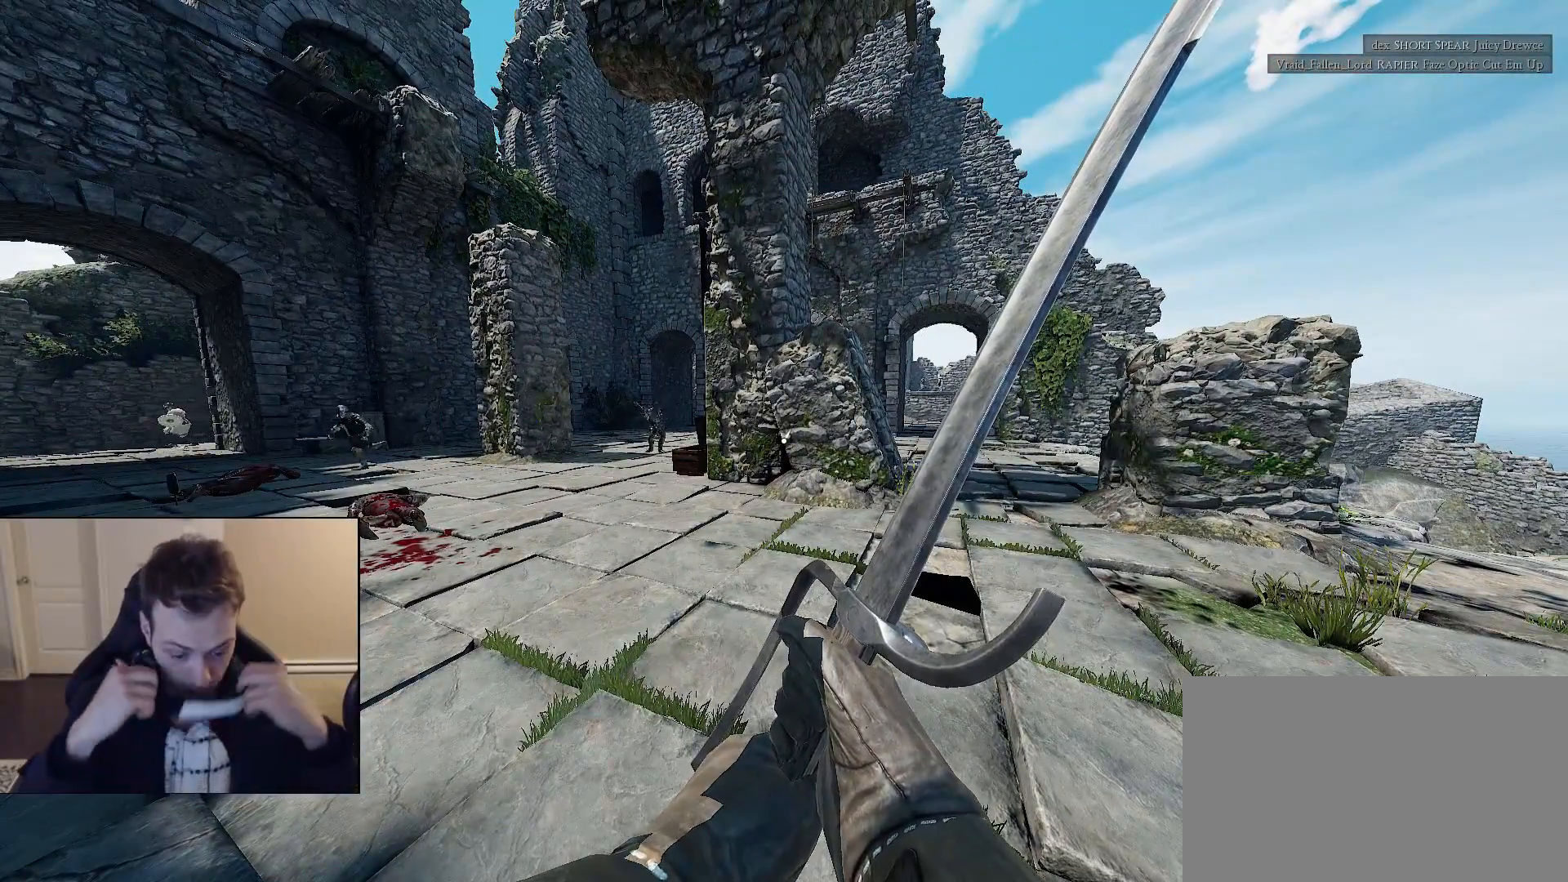
{"keys": [], "mouse": [], "mouse_move": "still", "events": []}
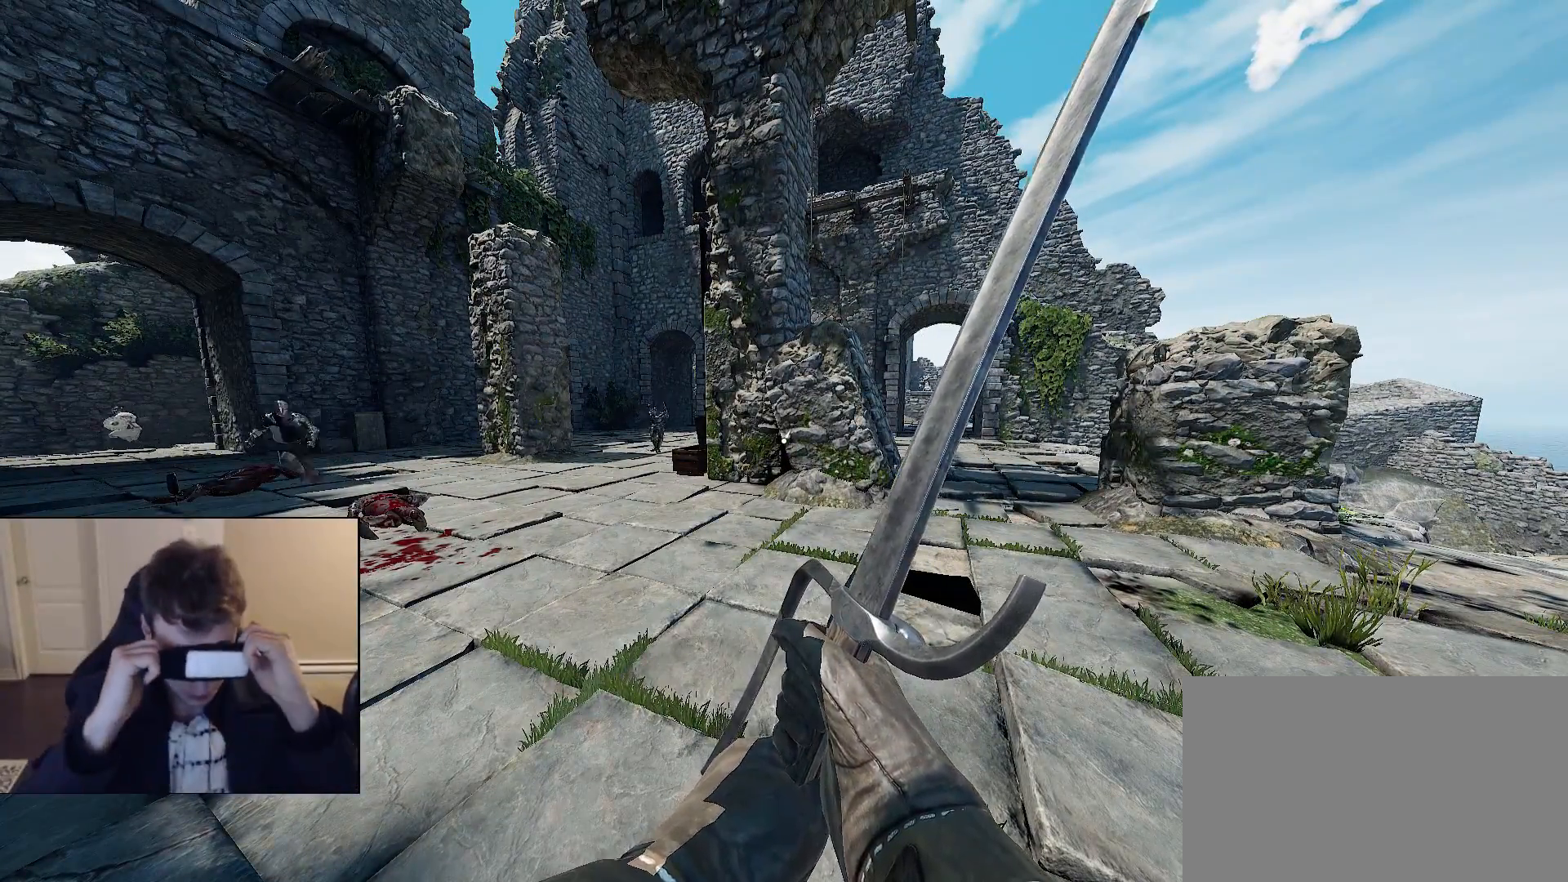
{"keys": [], "mouse": [], "mouse_move": "still", "events": []}
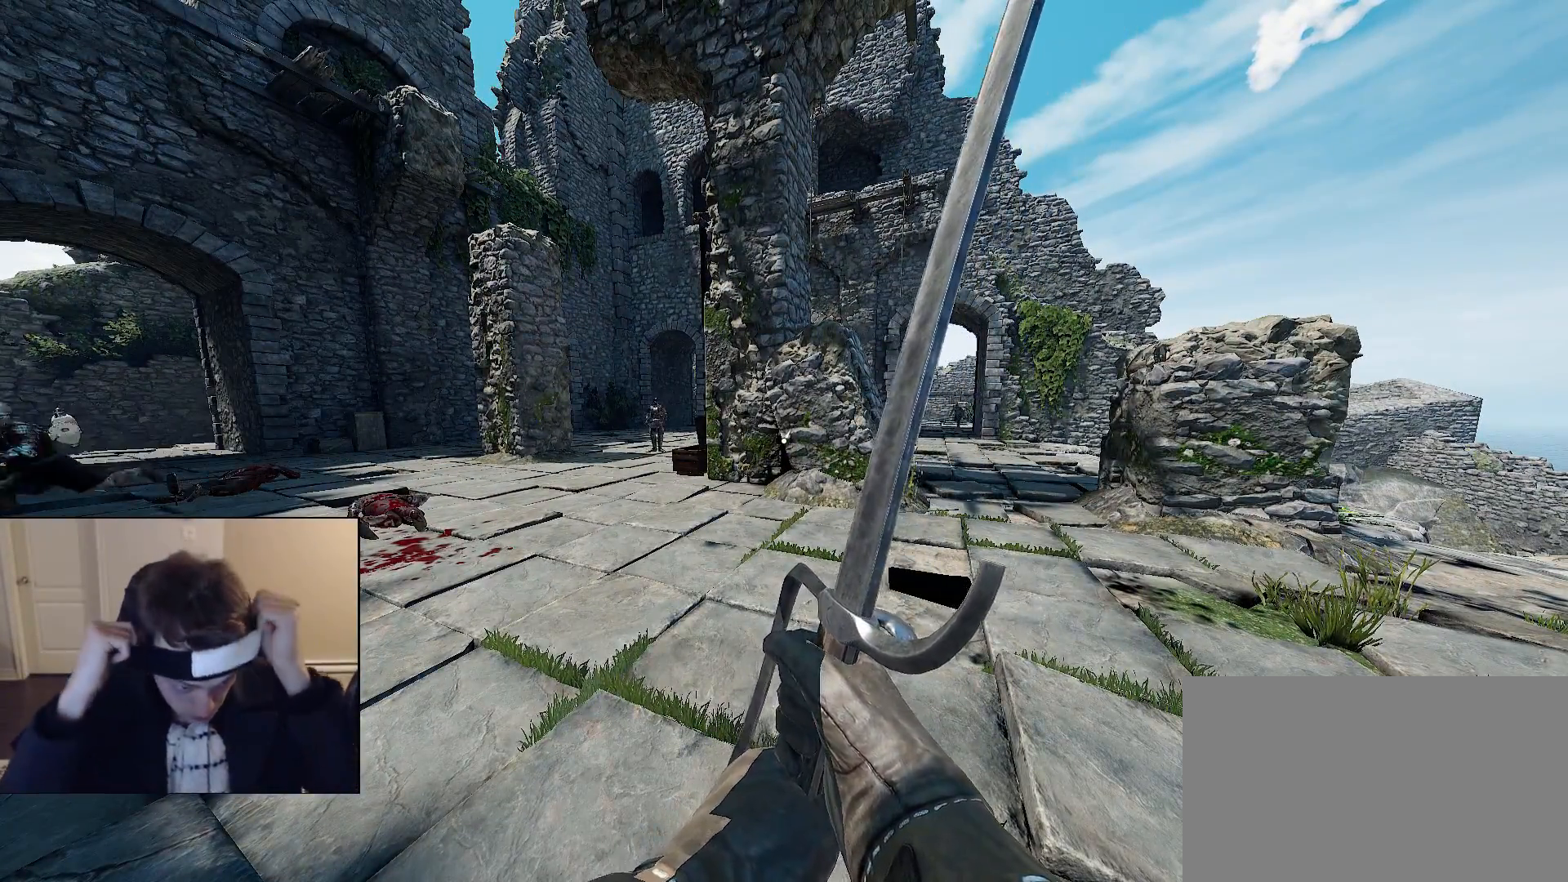
{"keys": [], "mouse": [], "mouse_move": "still", "events": []}
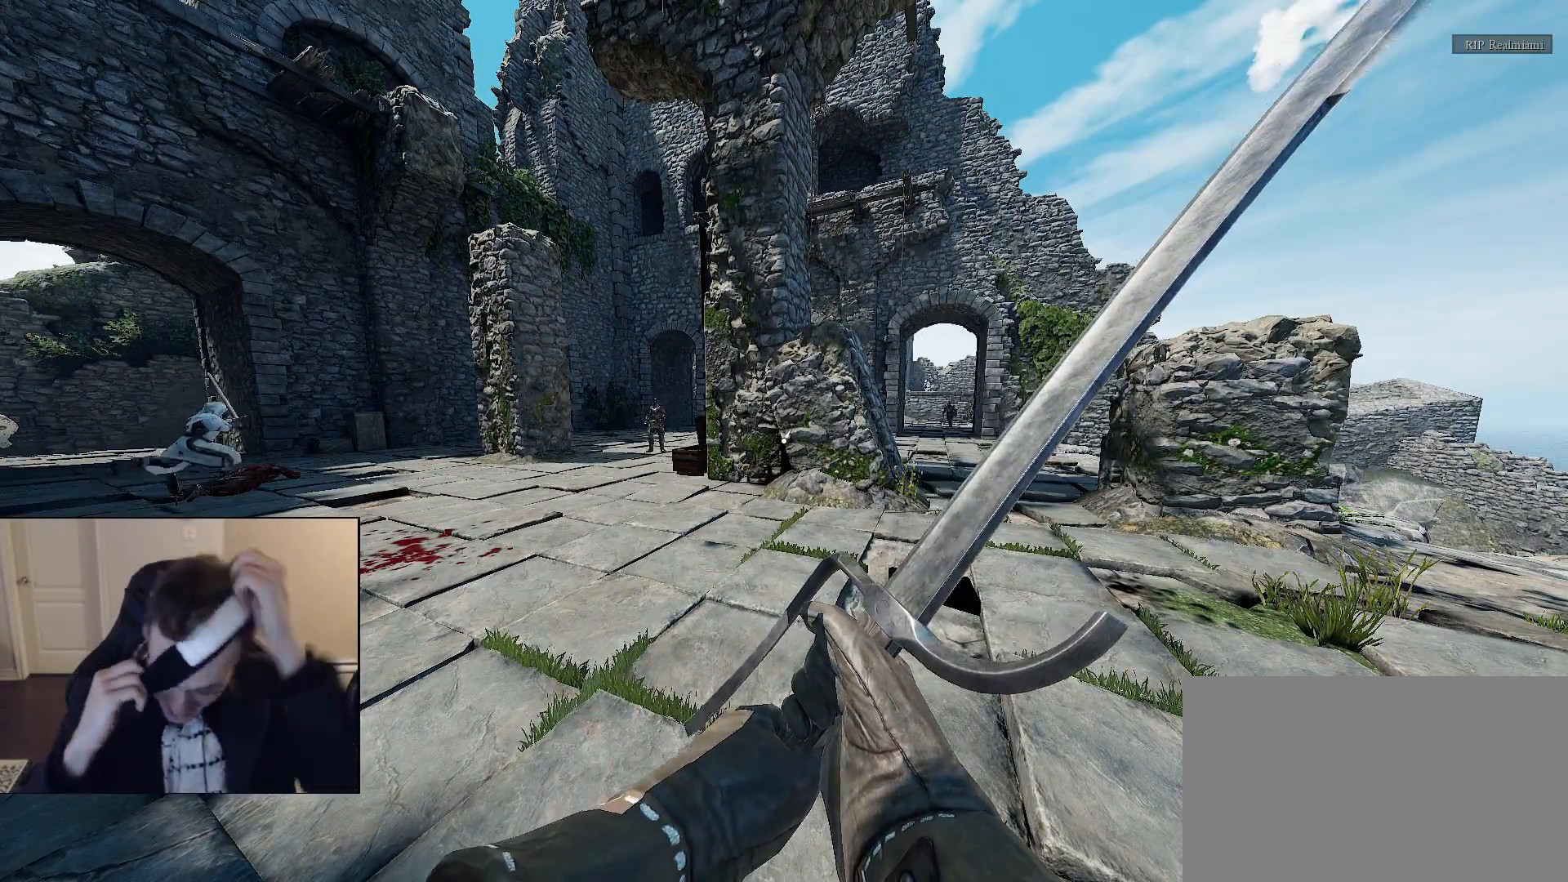
{"keys": [], "mouse": [], "mouse_move": "still", "events": []}
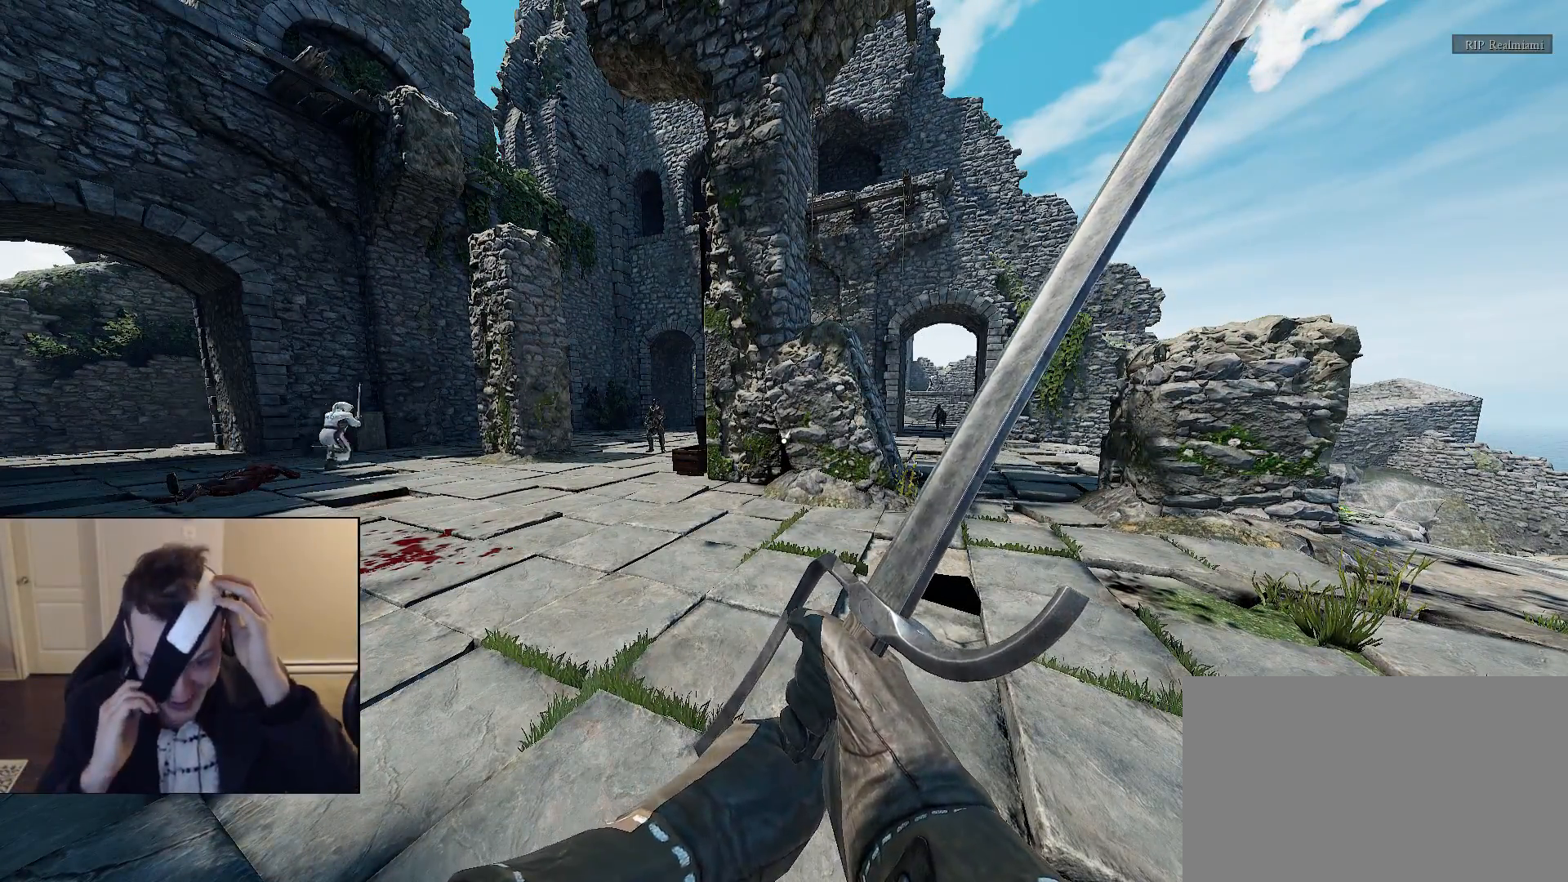
{"keys": [], "mouse": [], "mouse_move": "still", "events": []}
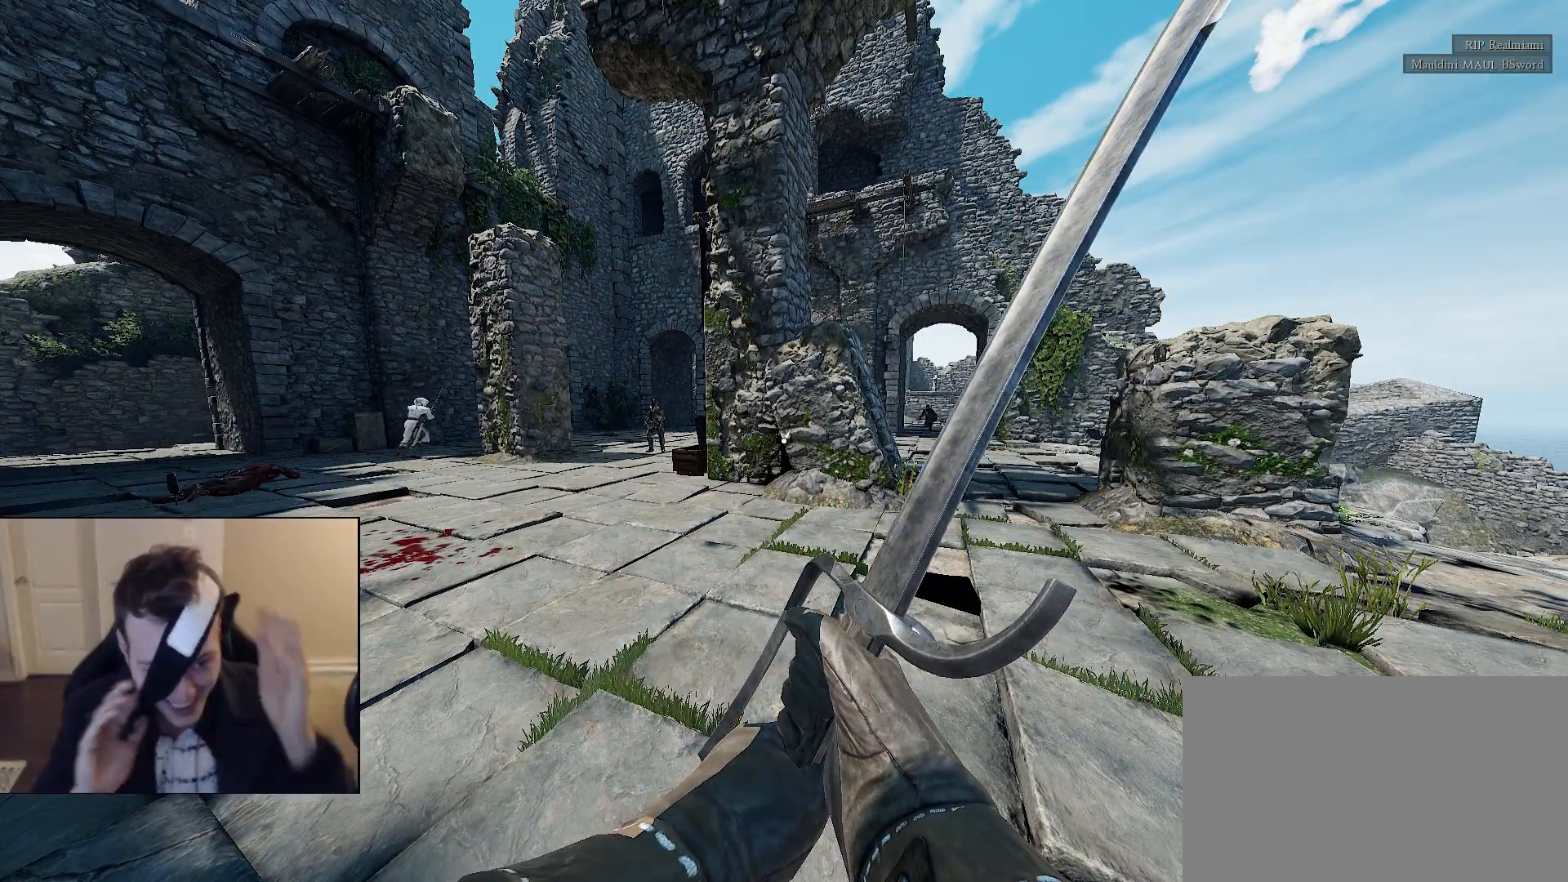
{"keys": [], "mouse": [], "mouse_move": "still", "events": []}
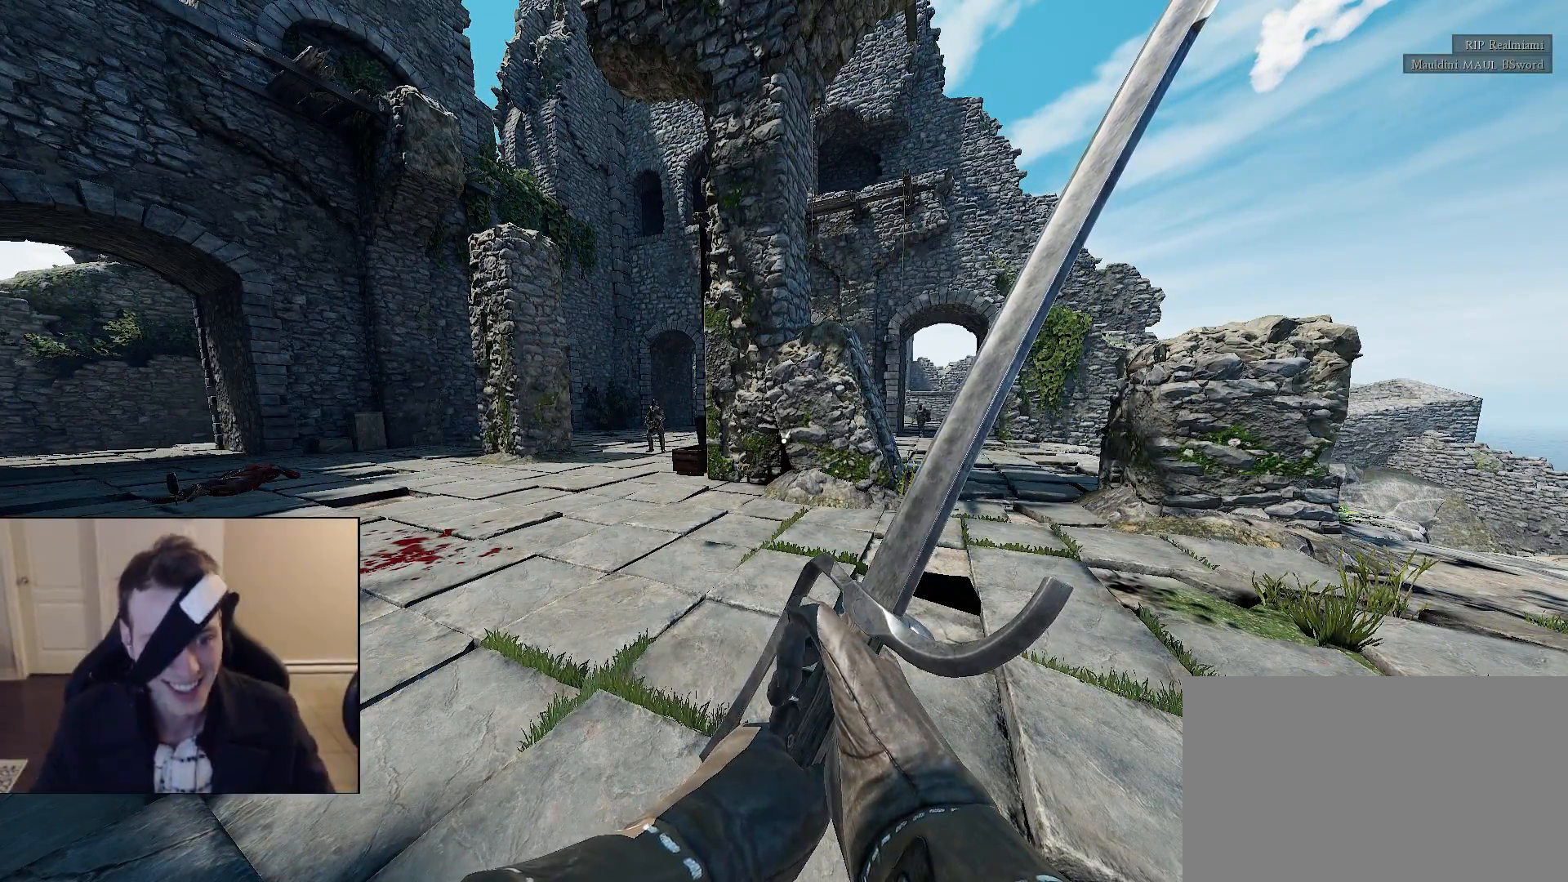
{"keys": ["shift", "w"], "mouse": [], "mouse_move": "left", "events": [[283, "w", "down"], [367, "shift", "down"]]}
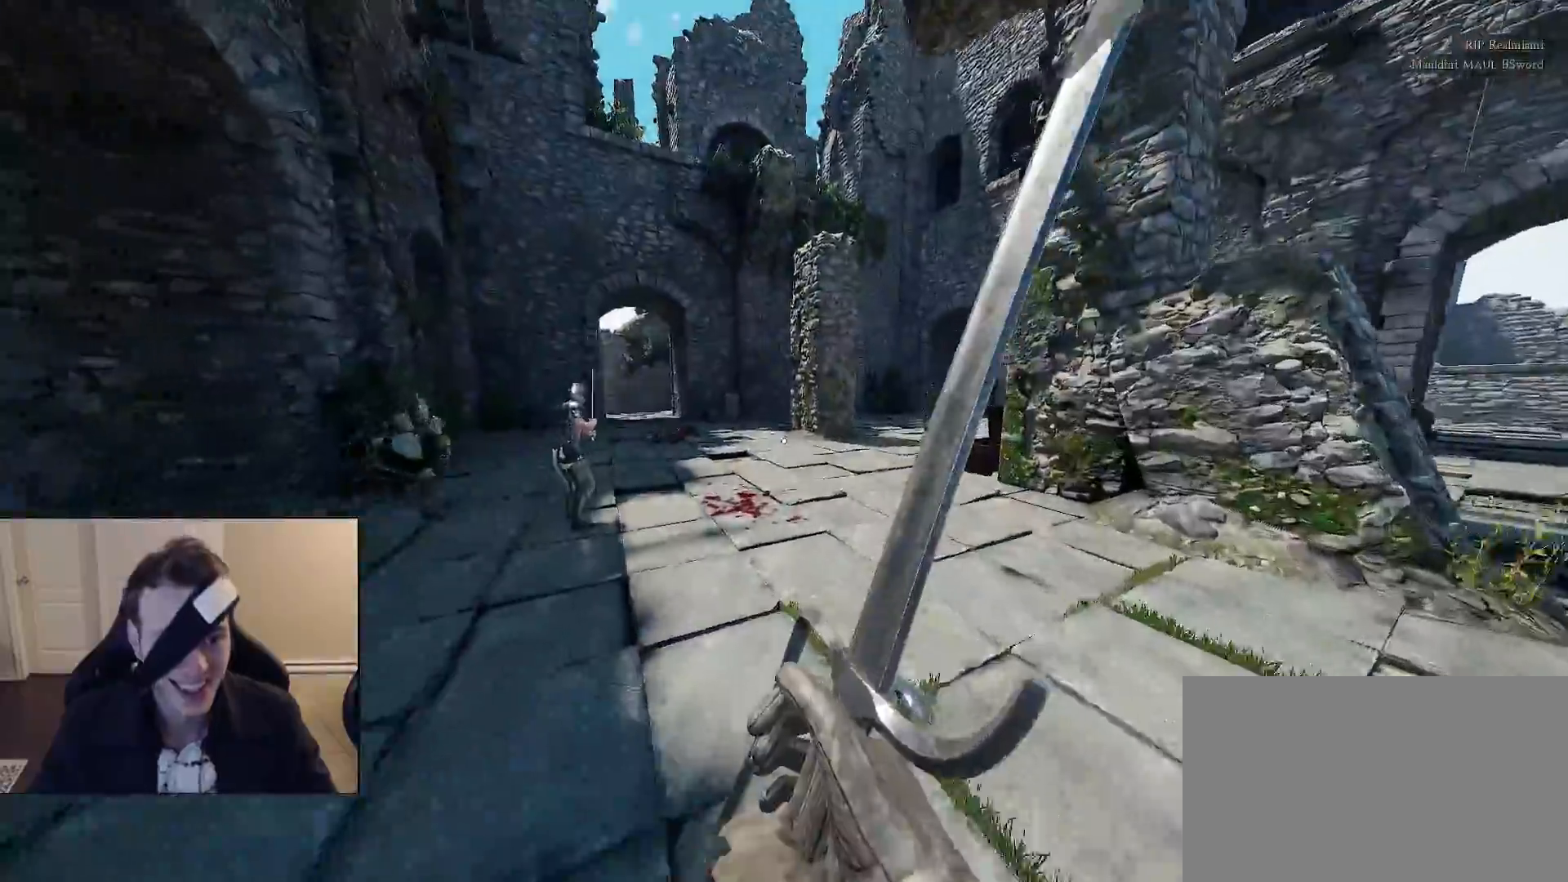
{"keys": ["shift", "w"], "mouse": [], "mouse_move": "left", "events": []}
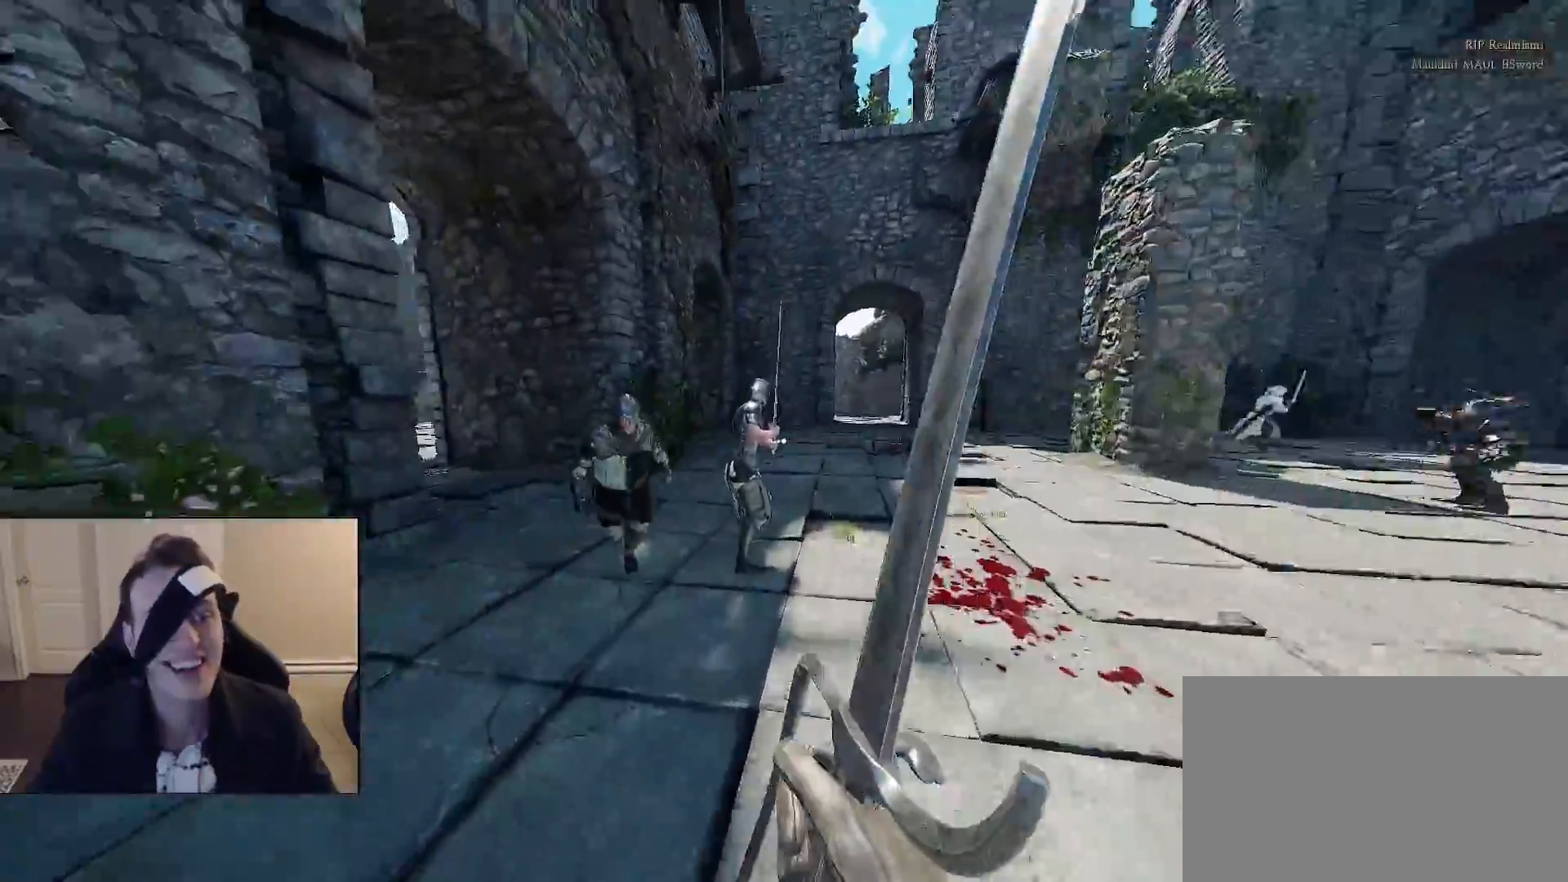
{"keys": [], "mouse": [], "mouse_move": "down", "events": [[267, "shift", "up"], [267, "w", "up"]]}
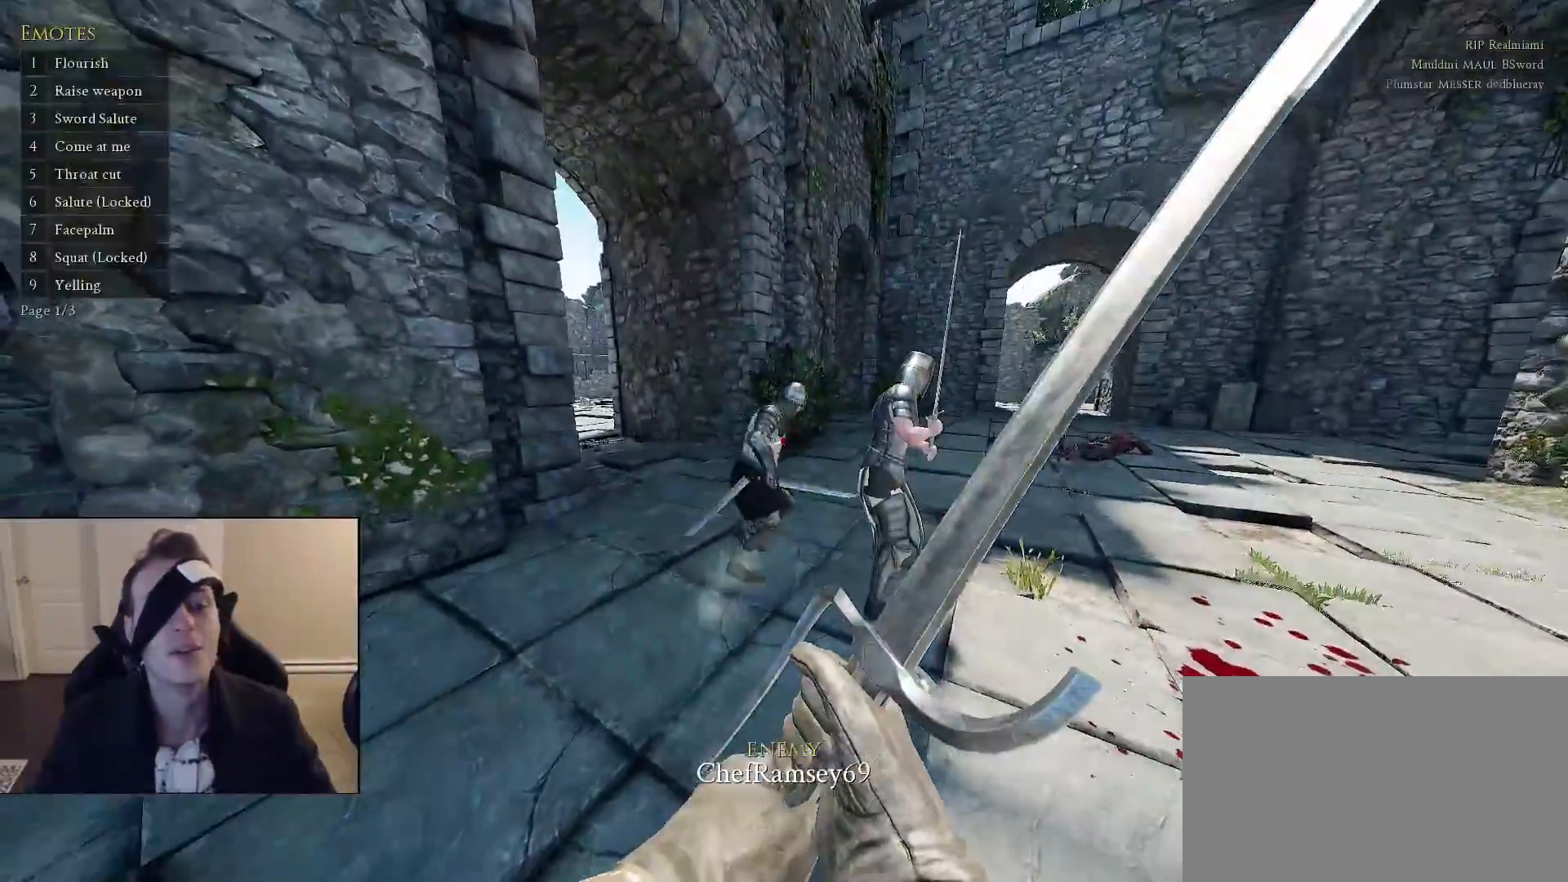
{"keys": ["w"], "mouse": [], "mouse_move": "right", "events": [[50, "x", "down"], [133, "1", "down"], [233, "1", "up"], [233, "x", "up"], [417, "w", "down"]]}
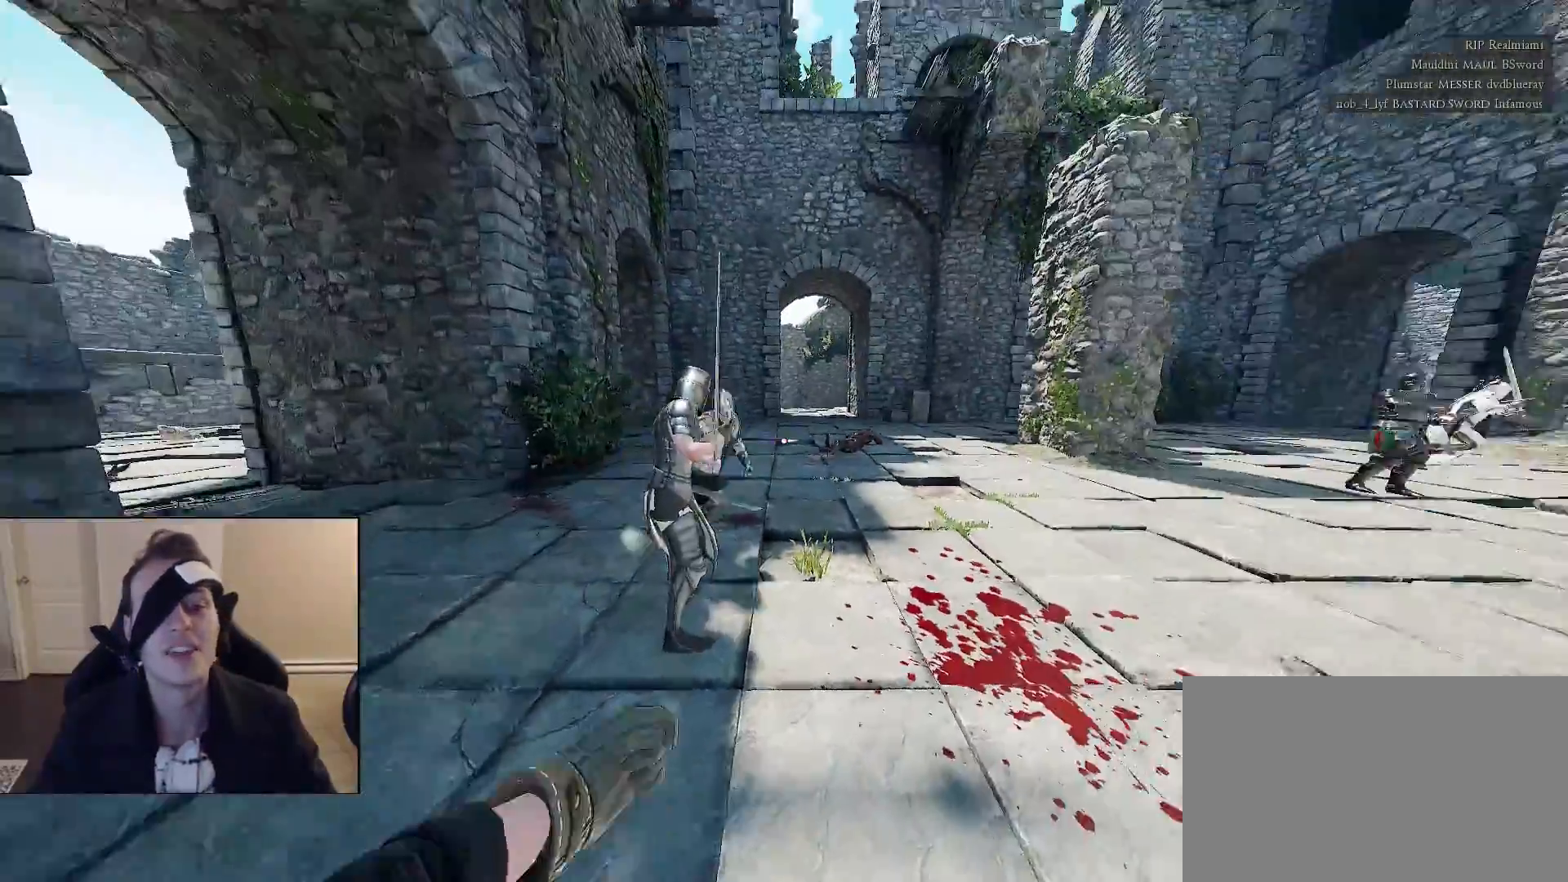
{"keys": ["shift"], "mouse": [], "mouse_move": "left", "events": [[17, "shift", "down"], [50, "d", "down"], [433, "d", "up"], [483, "w", "up"]]}
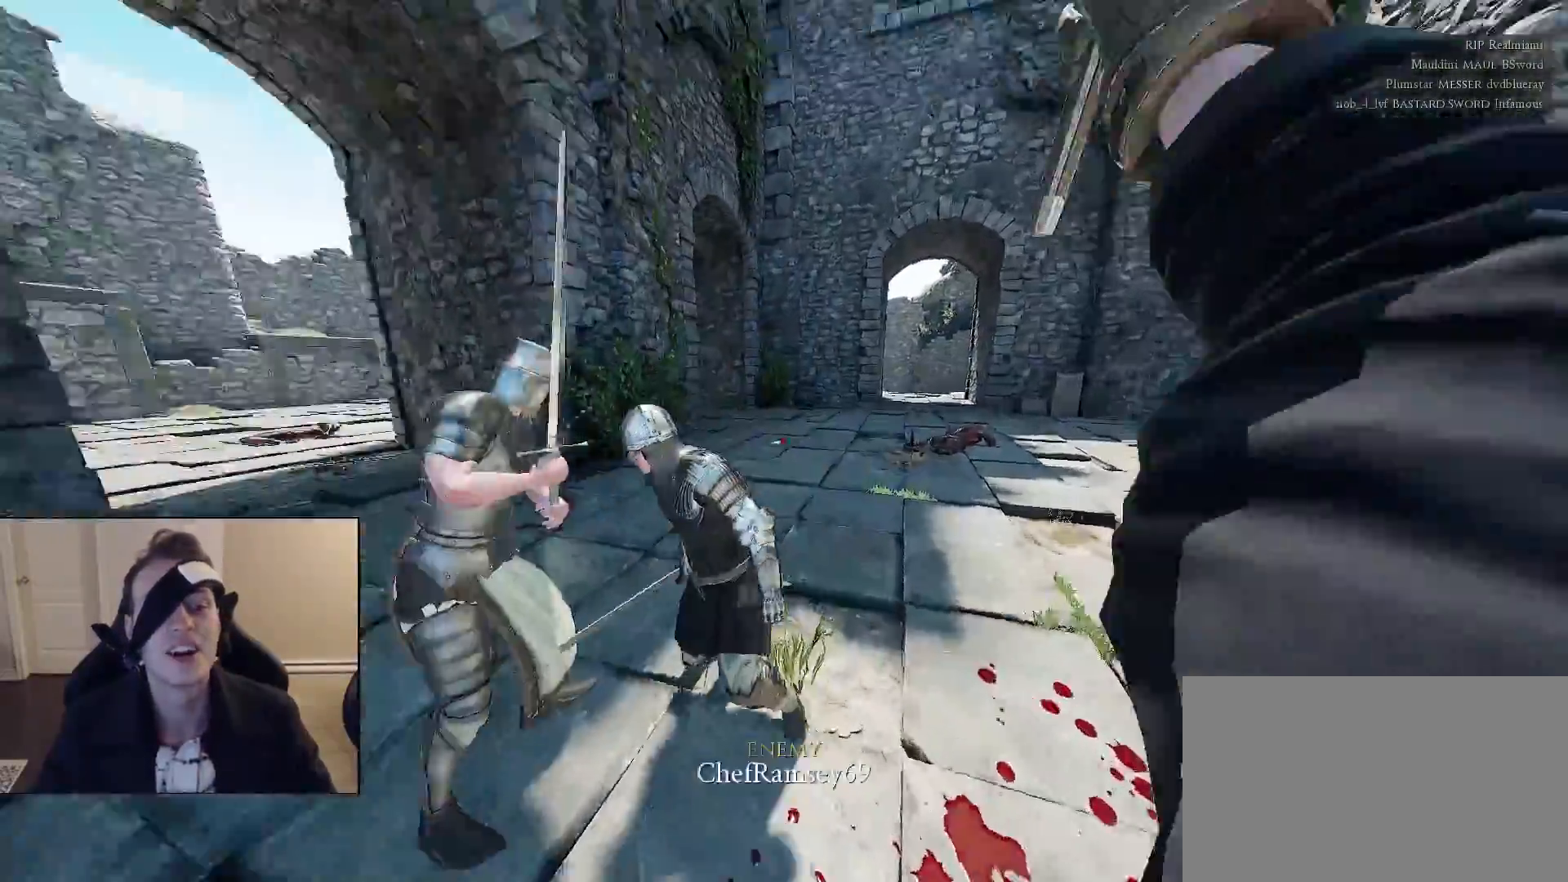
{"keys": ["shift", "w"], "mouse": [], "mouse_move": "right", "events": [[33, "shift", "up"], [67, "s", "down"], [300, "s", "up"], [400, "d", "down"], [400, "w", "down"], [450, "shift", "down"], [500, "d", "up"]]}
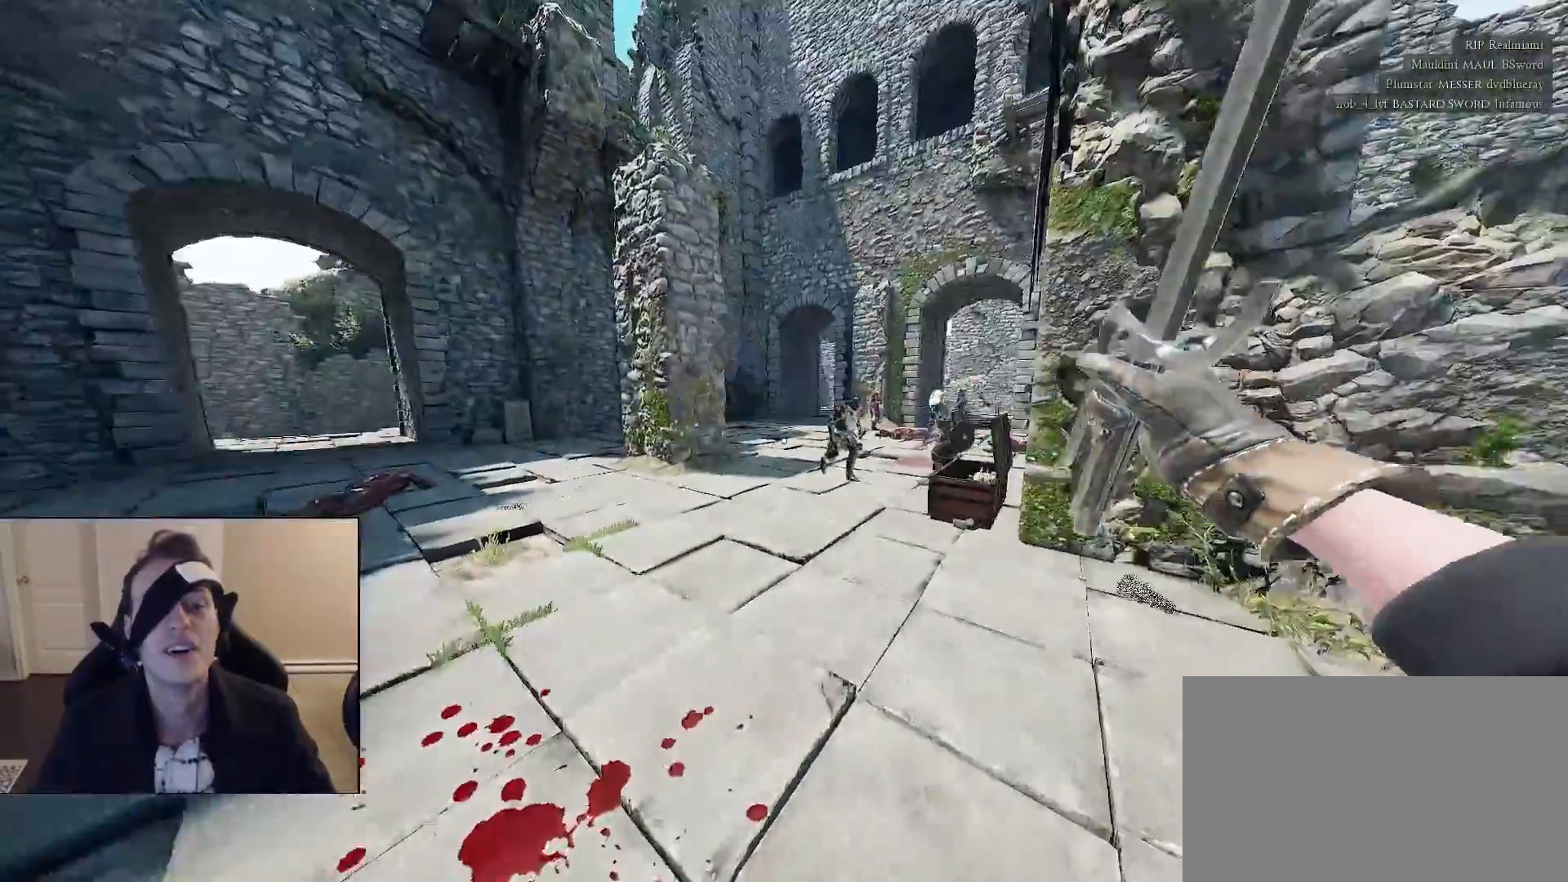
{"keys": ["shift", "w", "x"], "mouse": [], "mouse_move": "still", "events": [[467, "x", "down"]]}
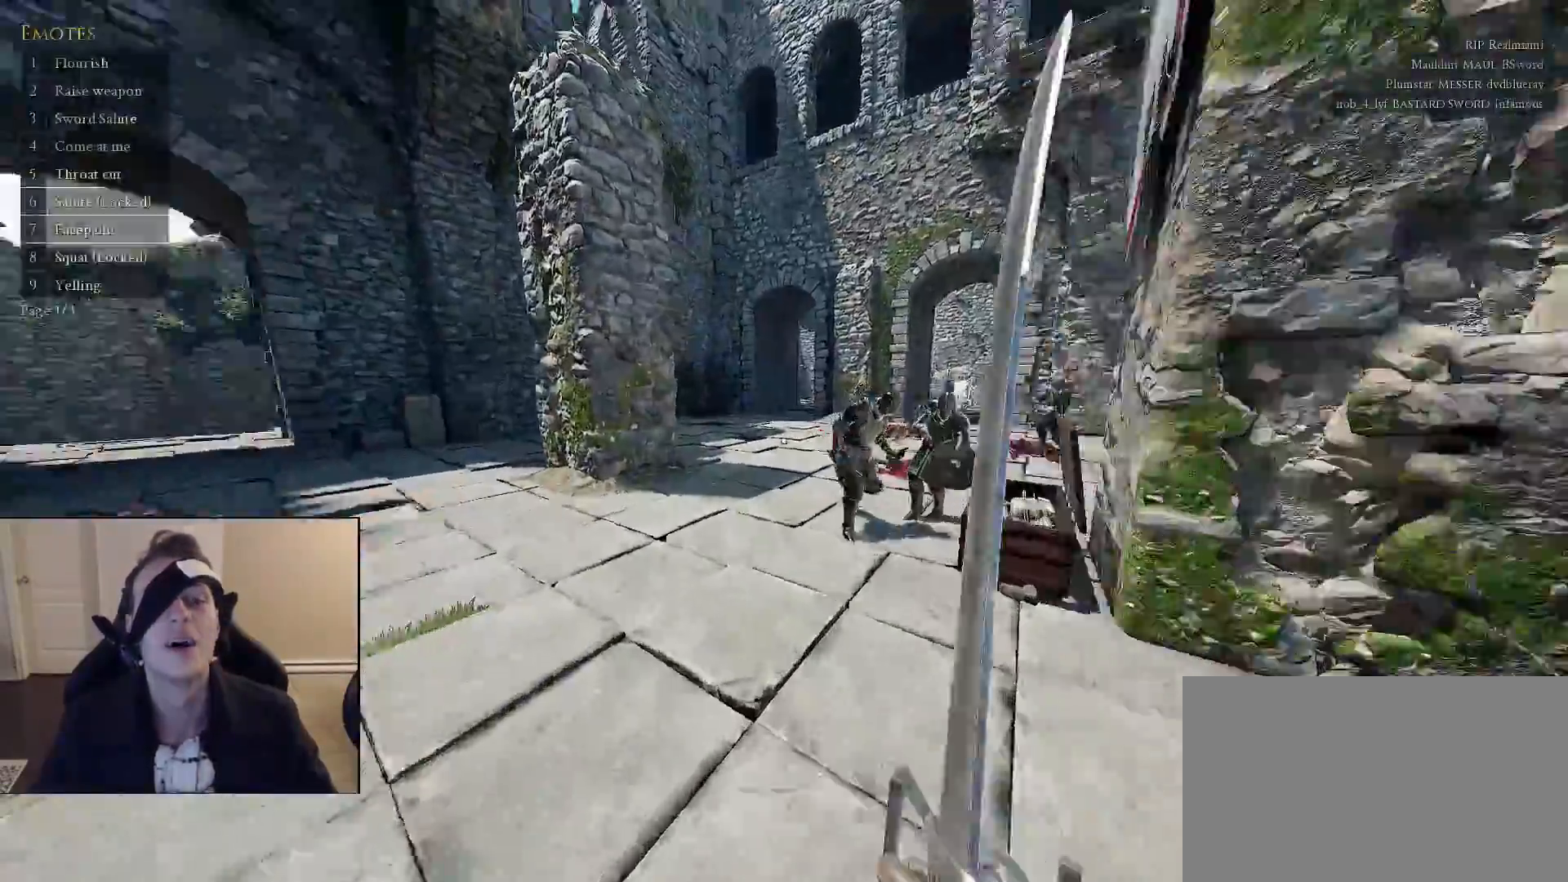
{"keys": [], "mouse": [], "mouse_move": "still", "events": [[50, "1", "down"], [100, "x", "up"], [200, "1", "up"], [200, "w", "up"], [250, "shift", "up"]]}
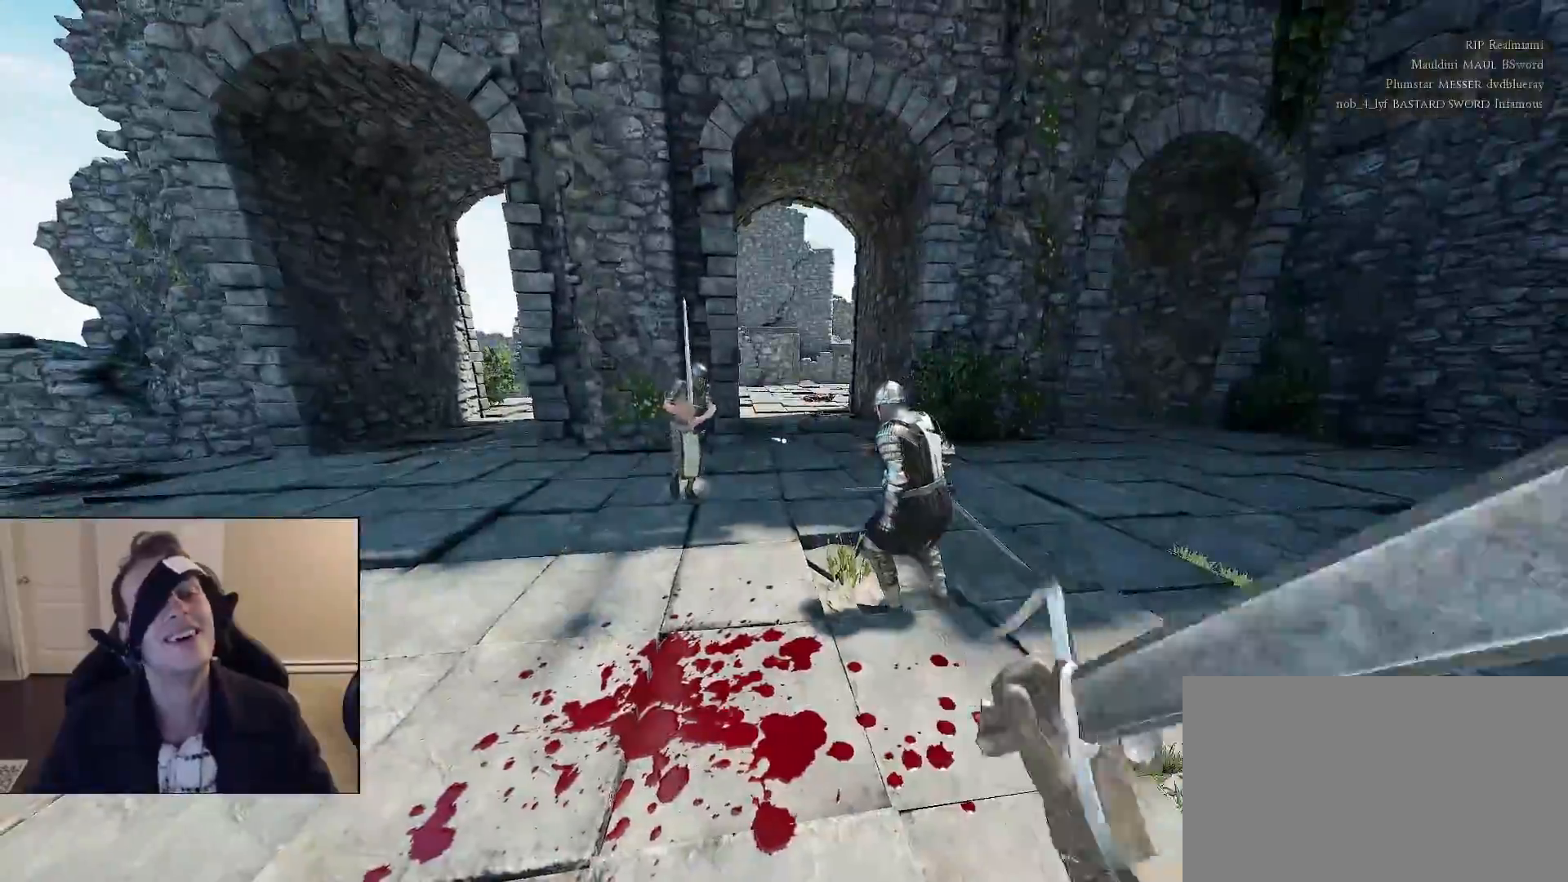
{"keys": ["a", "shift", "w"], "mouse": [], "mouse_move": "up-right", "events": [[217, "w", "down"], [267, "shift", "down"], [400, "a", "down"]]}
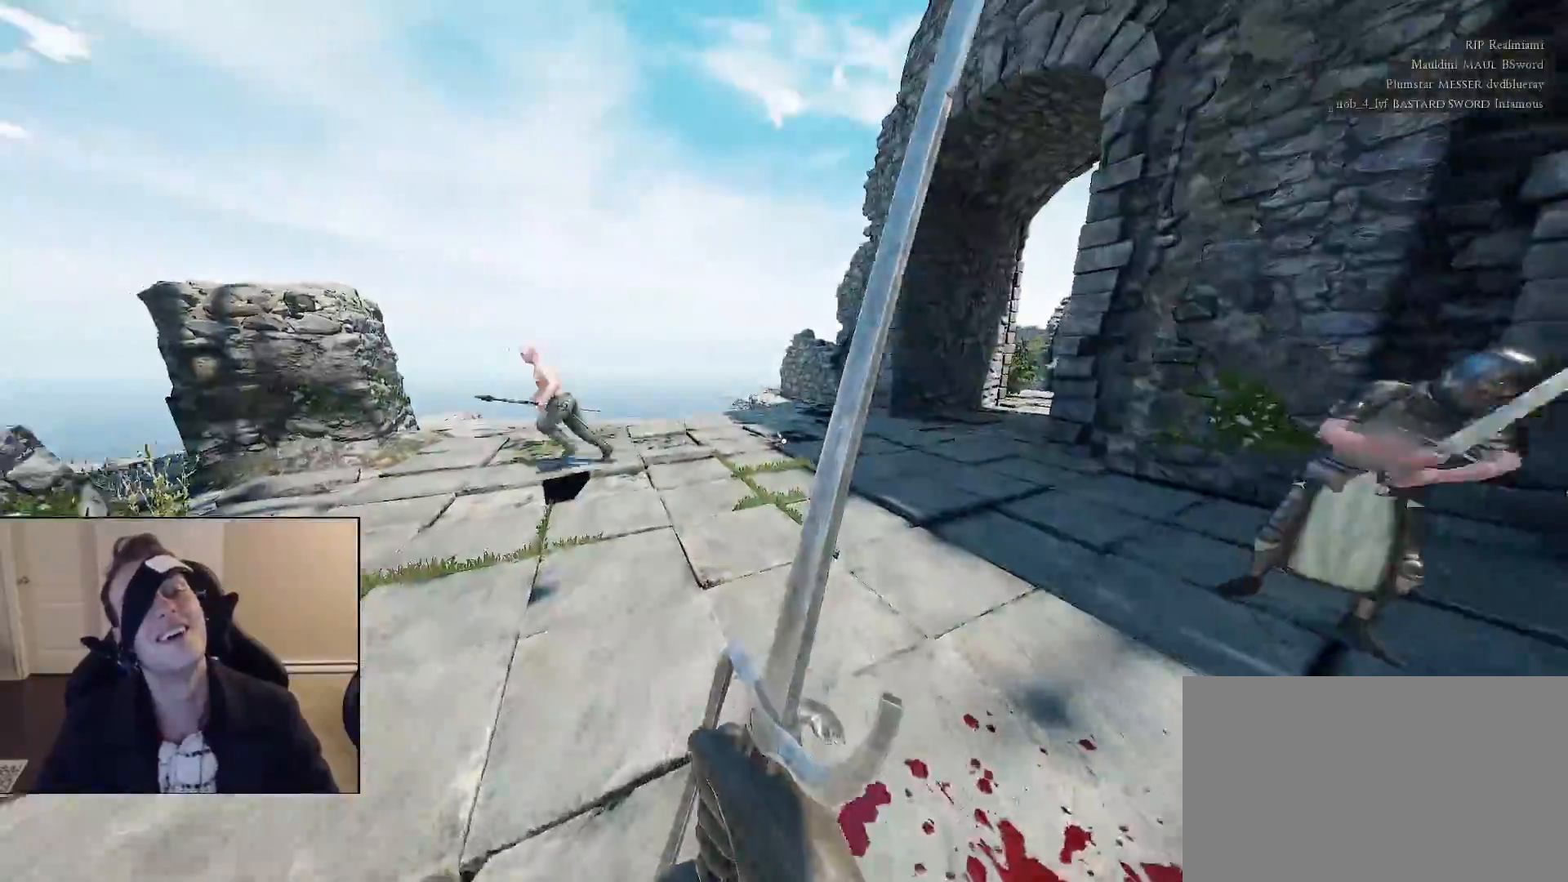
{"keys": ["shift", "w", "x"], "mouse": [], "mouse_move": "up", "events": [[83, "a", "up"], [233, "x", "down"], [283, "1", "down"], [367, "x", "up"], [417, "1", "up"], [467, "x", "down"]]}
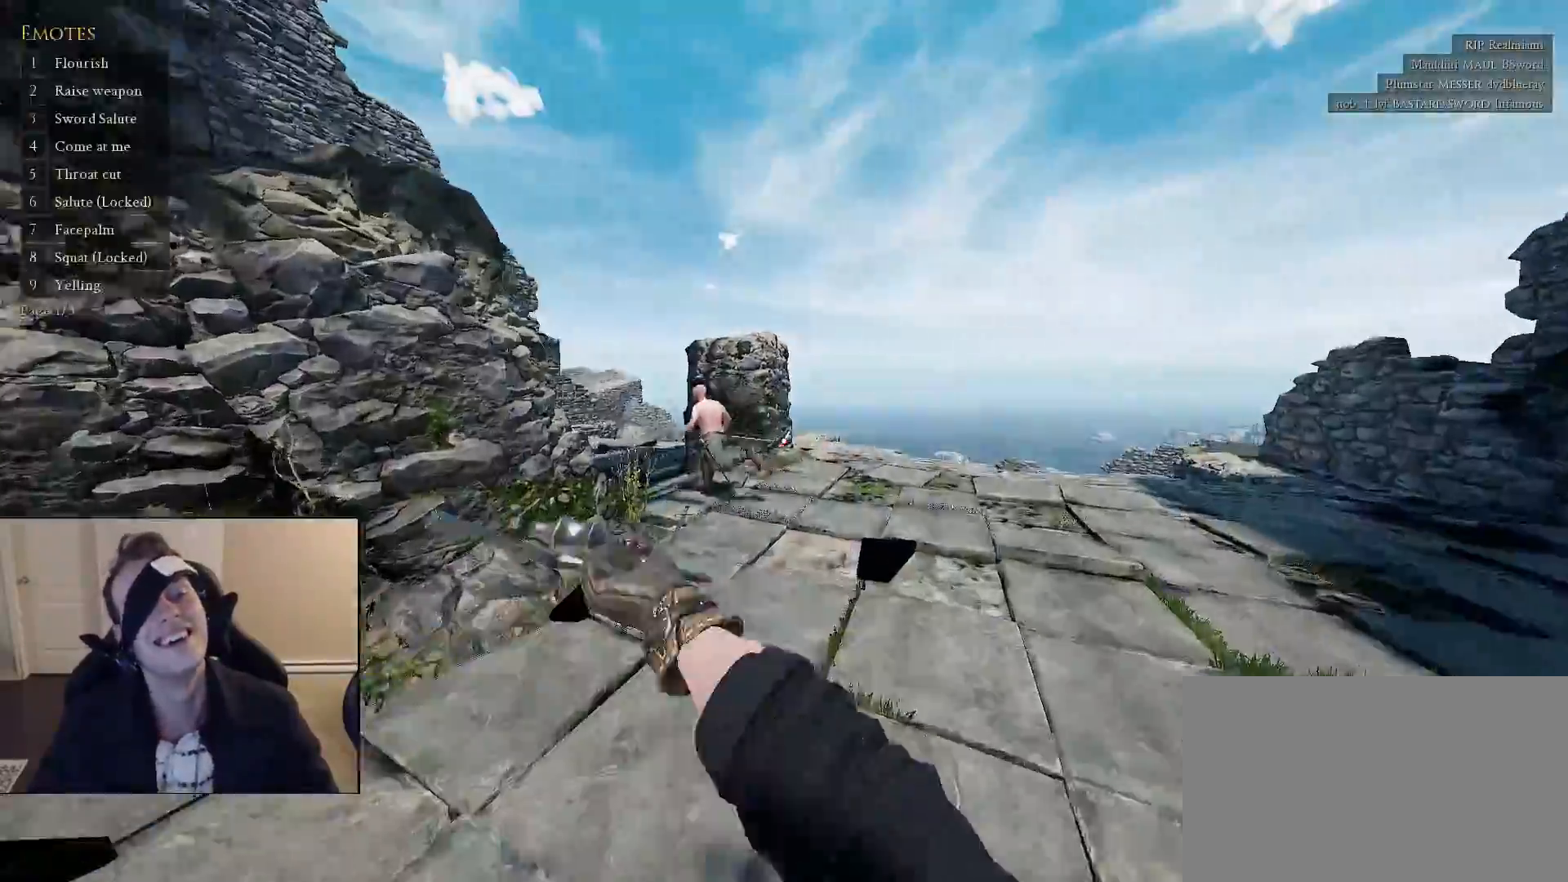
{"keys": ["d", "shift", "w"], "mouse": [], "mouse_move": "still", "events": [[50, "1", "down"], [100, "x", "up"], [150, "1", "up"], [333, "d", "down"]]}
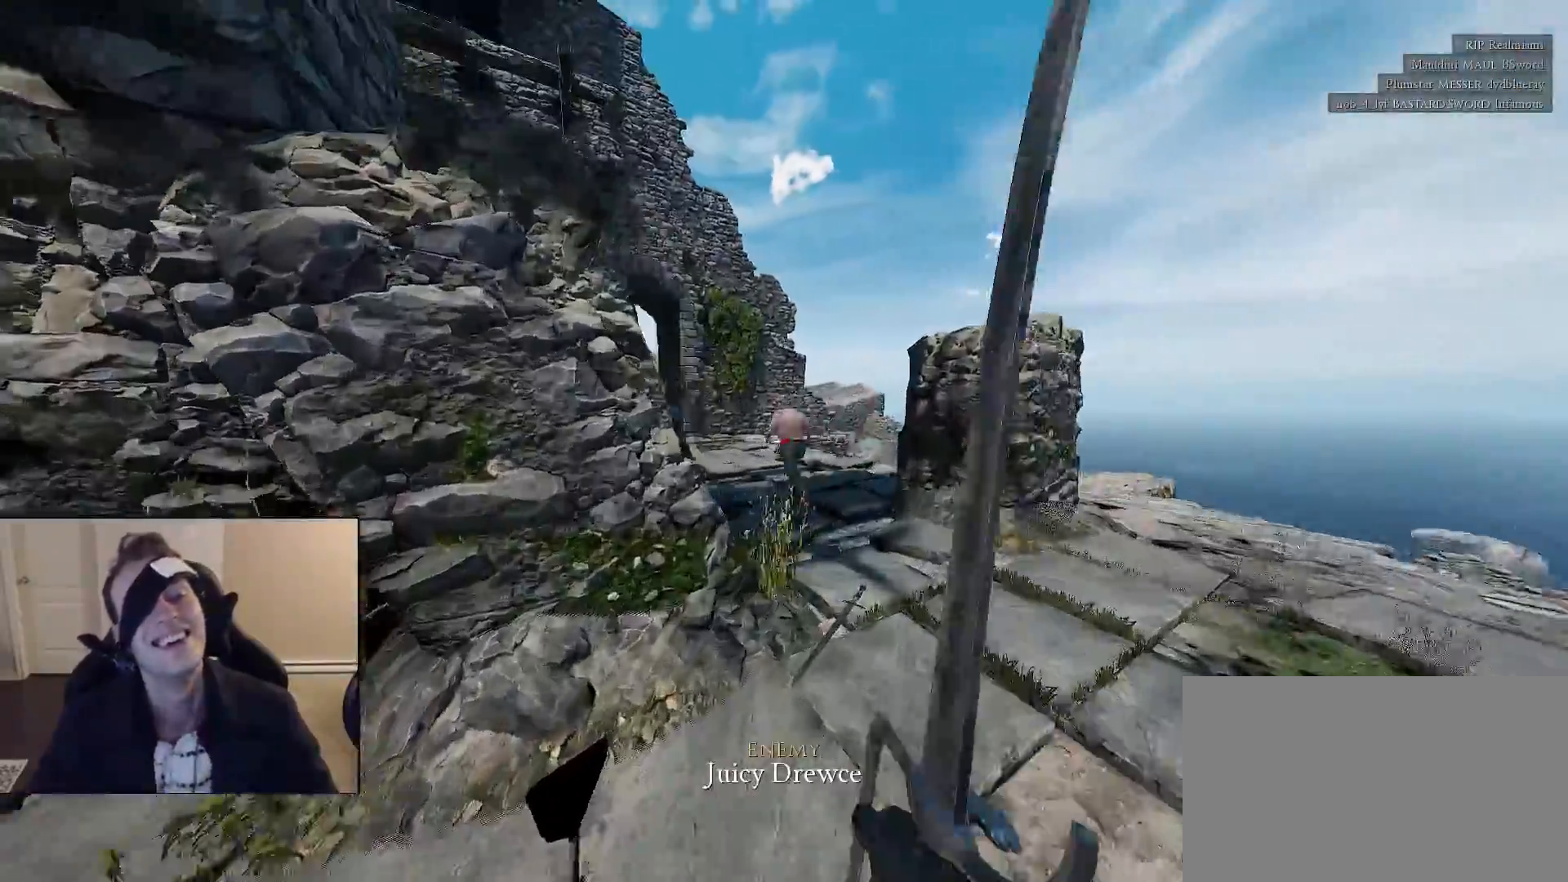
{"keys": ["d", "shift", "w"], "mouse": [], "mouse_move": "still", "events": [[117, "d", "up"], [267, "x", "down"], [300, "1", "down"], [350, "x", "up"], [450, "1", "up"], [500, "d", "down"]]}
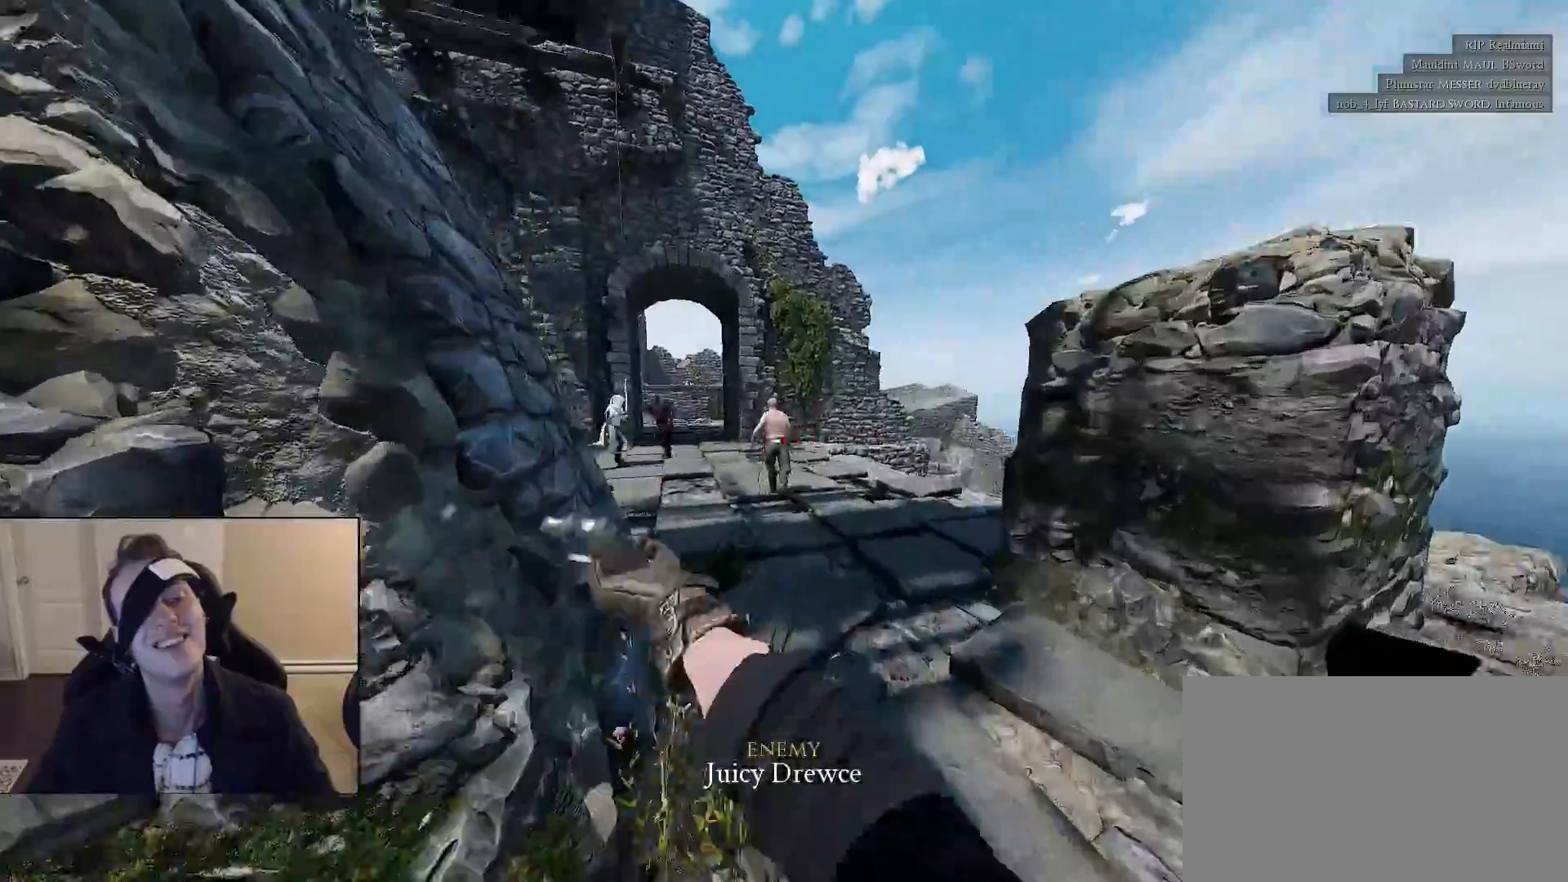
{"keys": ["shift", "w"], "mouse": [], "mouse_move": "still", "events": [[83, "d", "up"], [317, "v", "down"], [467, "v", "up"]]}